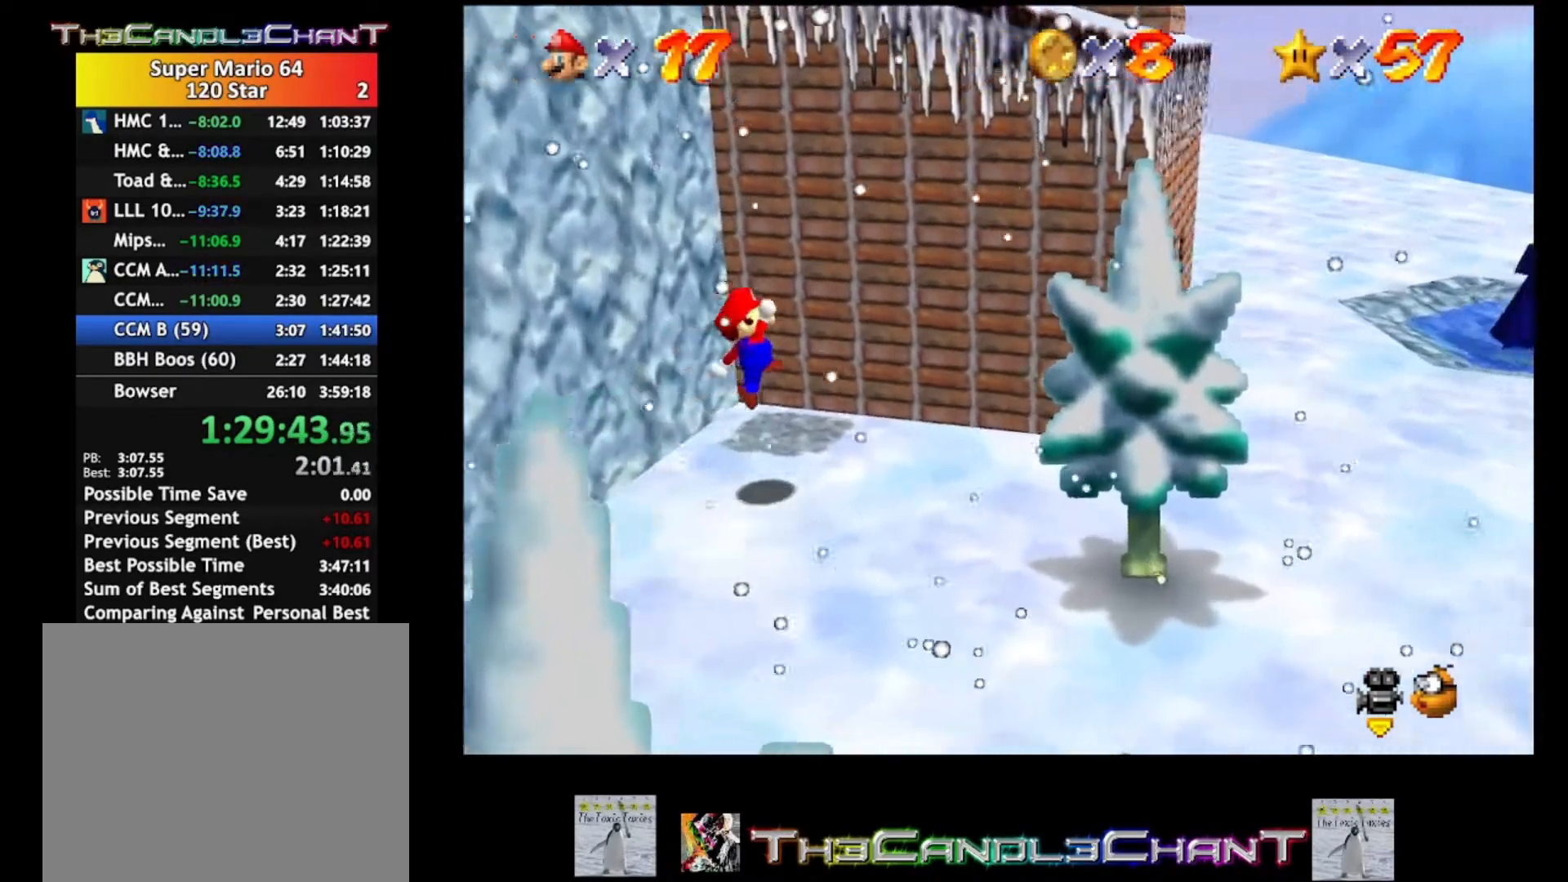
Gameplay with a controller (Xbox layout); each line is a JSON object with the inputs held at the frame after it. "events" lists button and stick changes between this image and that frame as [ms after this image, input, new state], when the widget could be followed in between. Not read: SHARE.
{"buttons": [], "left_stick": "right", "right_stick": "center", "events": []}
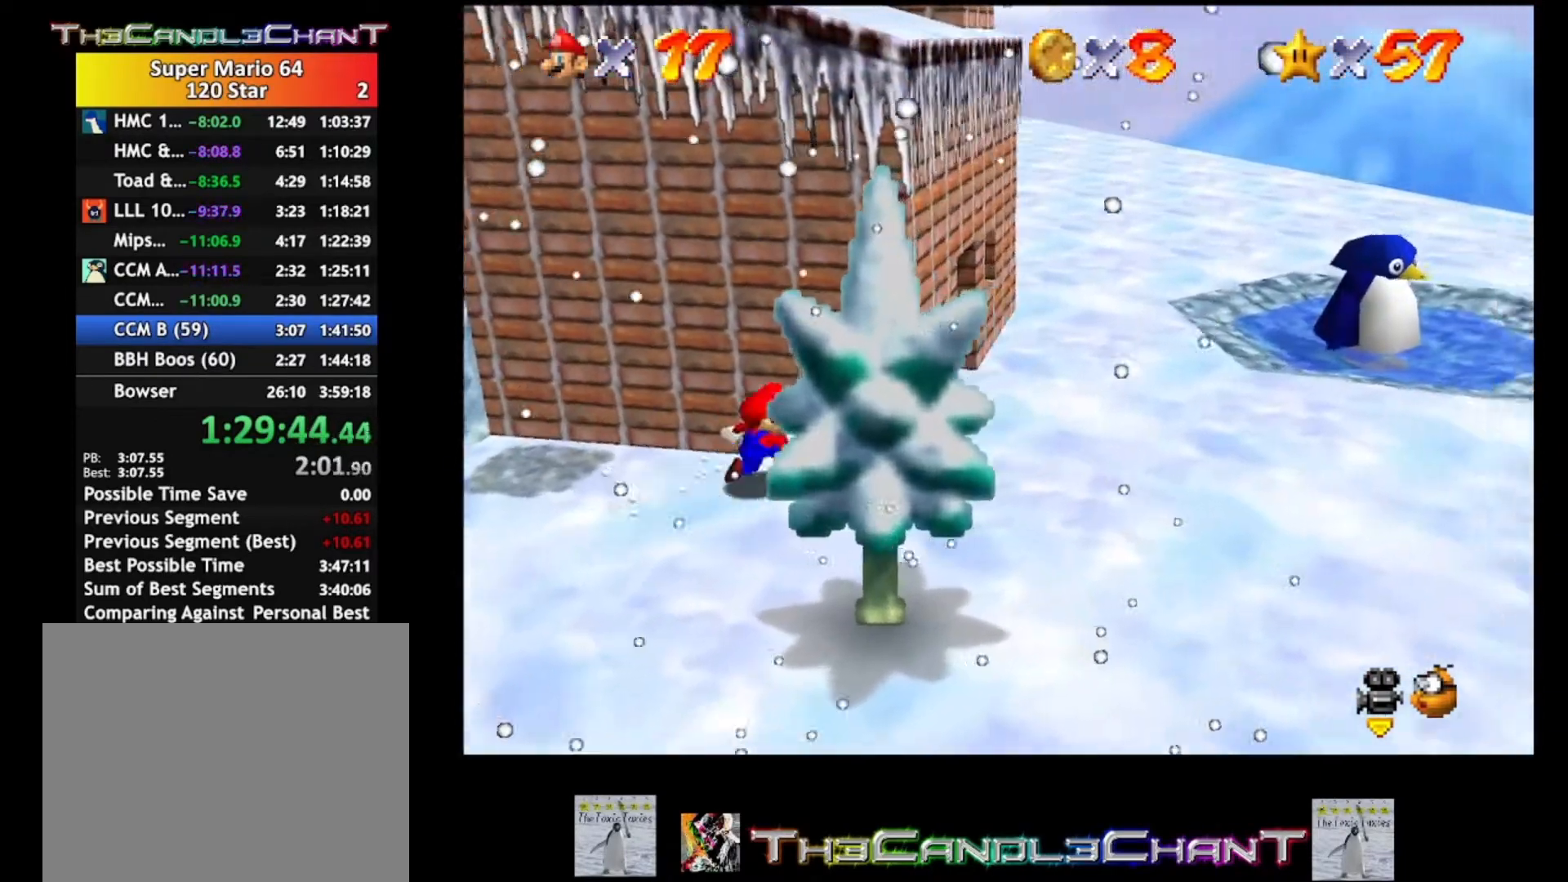
{"buttons": [], "left_stick": "up-right", "right_stick": "center", "events": [[367, "left_stick", "up-right"]]}
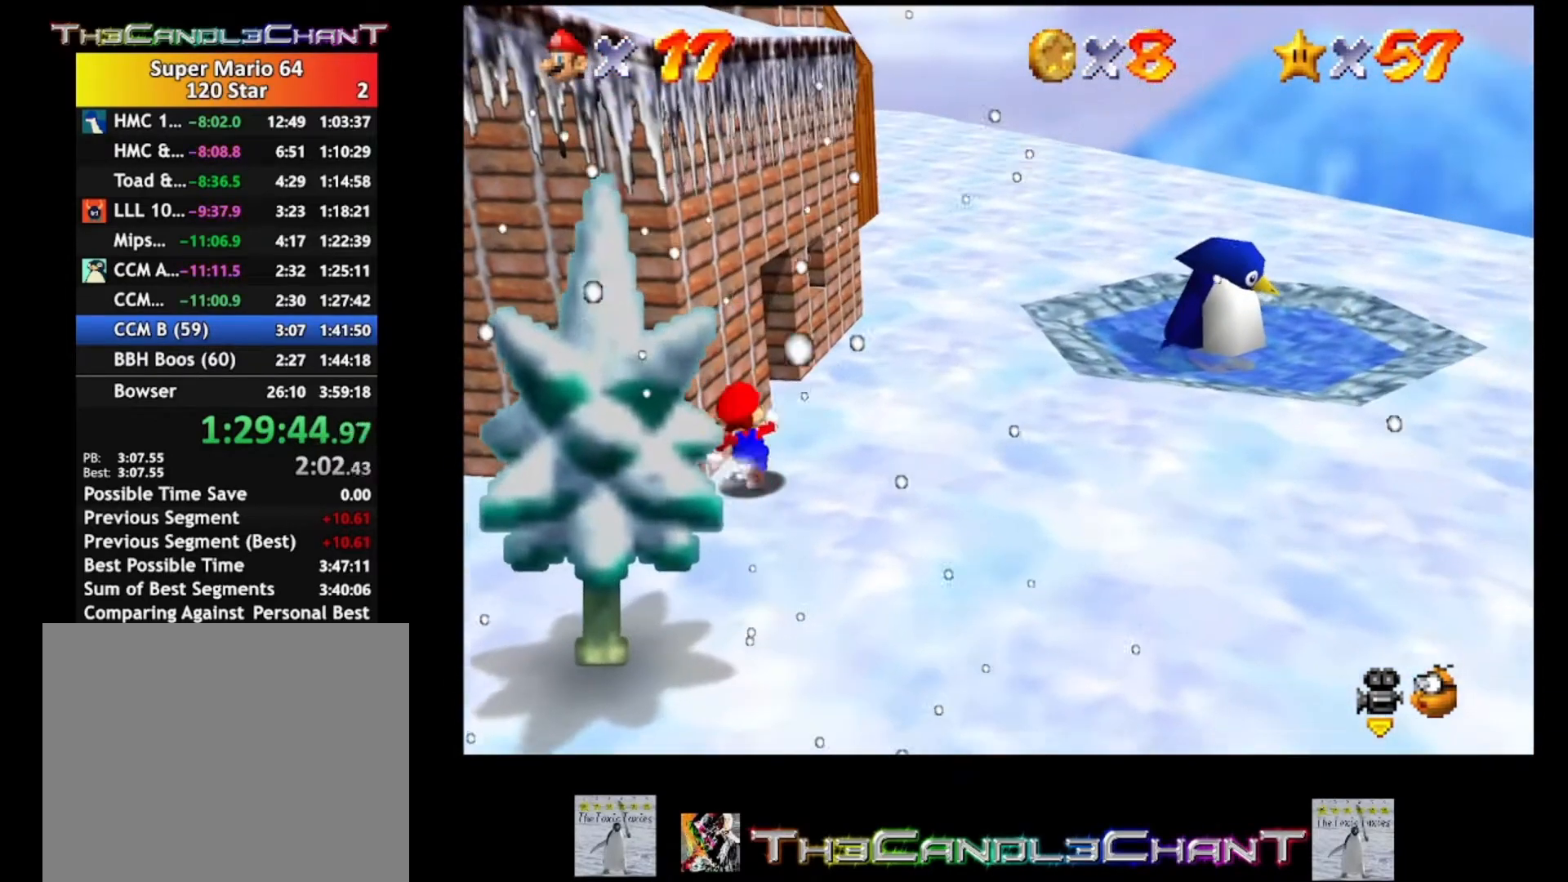
{"buttons": [], "left_stick": "up-right", "right_stick": "center", "events": [[133, "X", "down"], [200, "X", "up"]]}
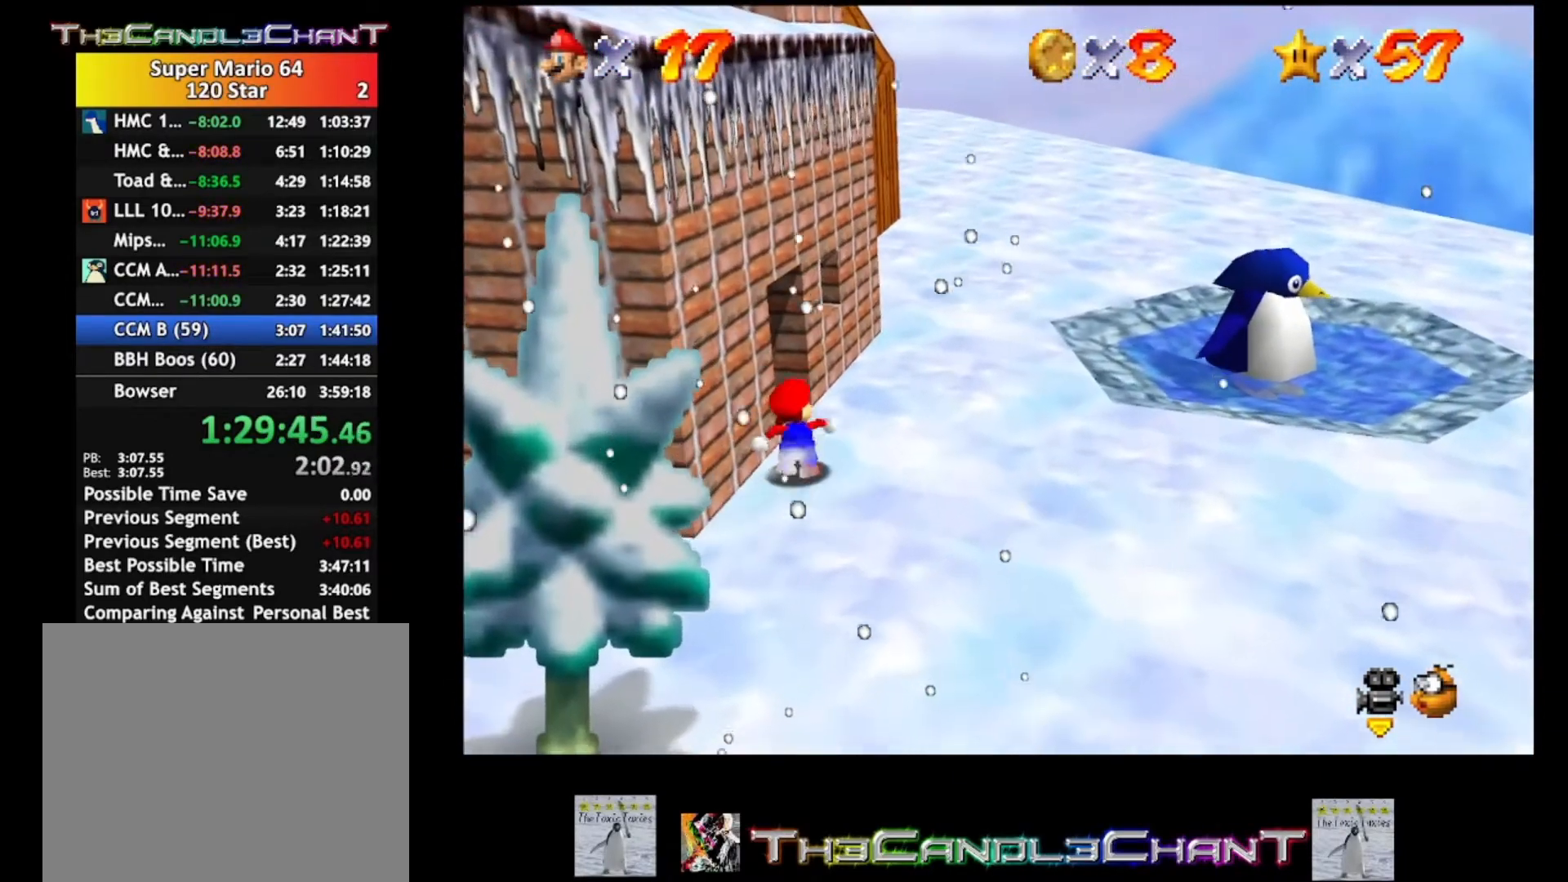
{"buttons": [], "left_stick": "up-right", "right_stick": "center", "events": []}
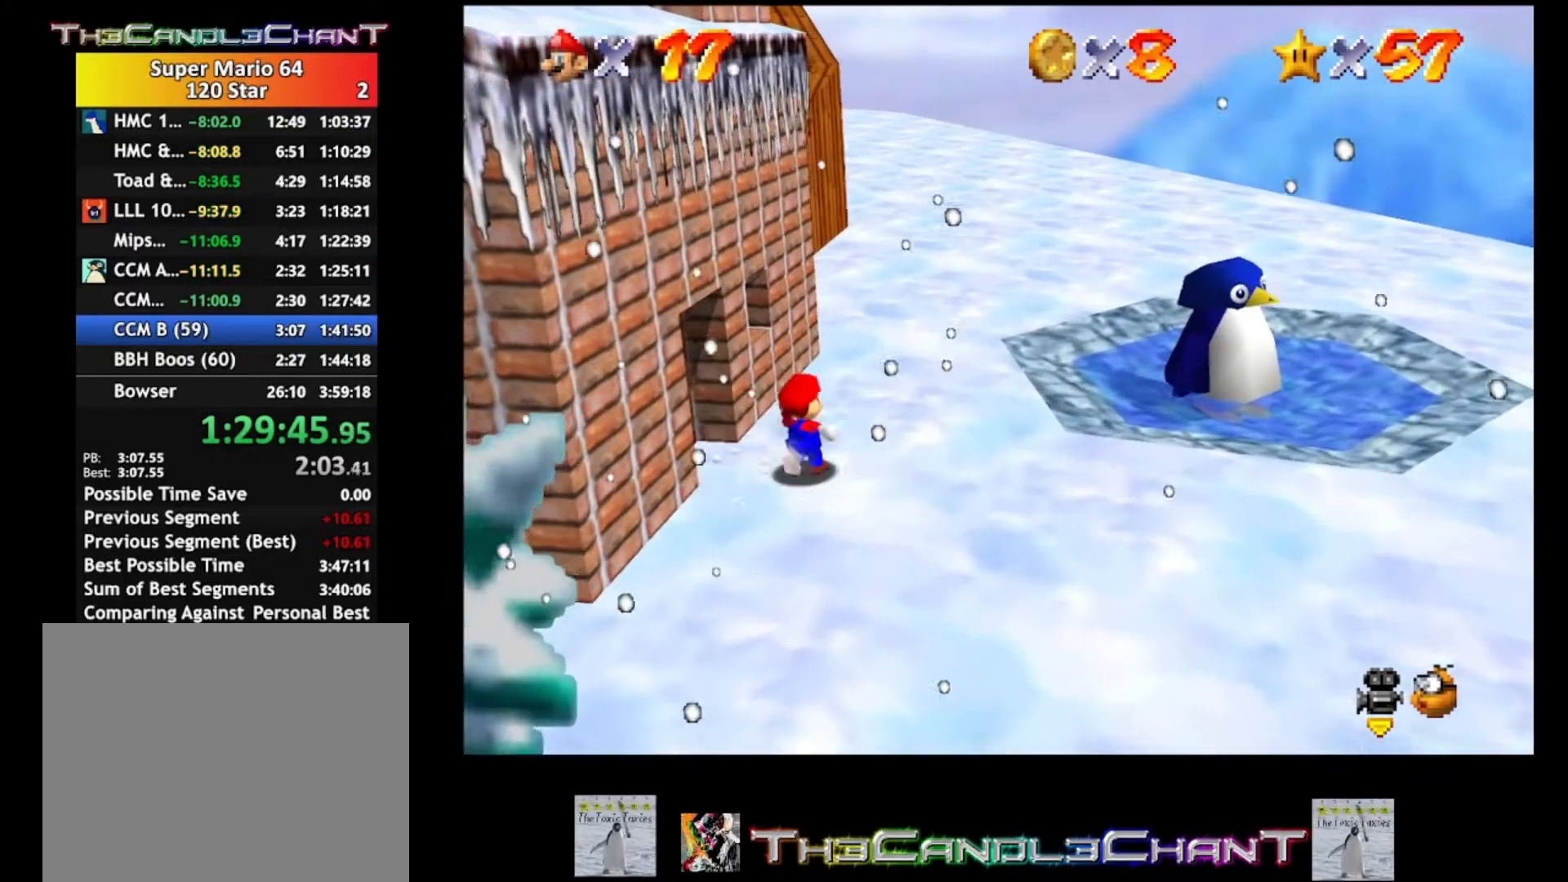
{"buttons": ["L2"], "left_stick": "up-right", "right_stick": "center", "events": [[167, "L2", "down"], [233, "A", "down"], [300, "A", "up"]]}
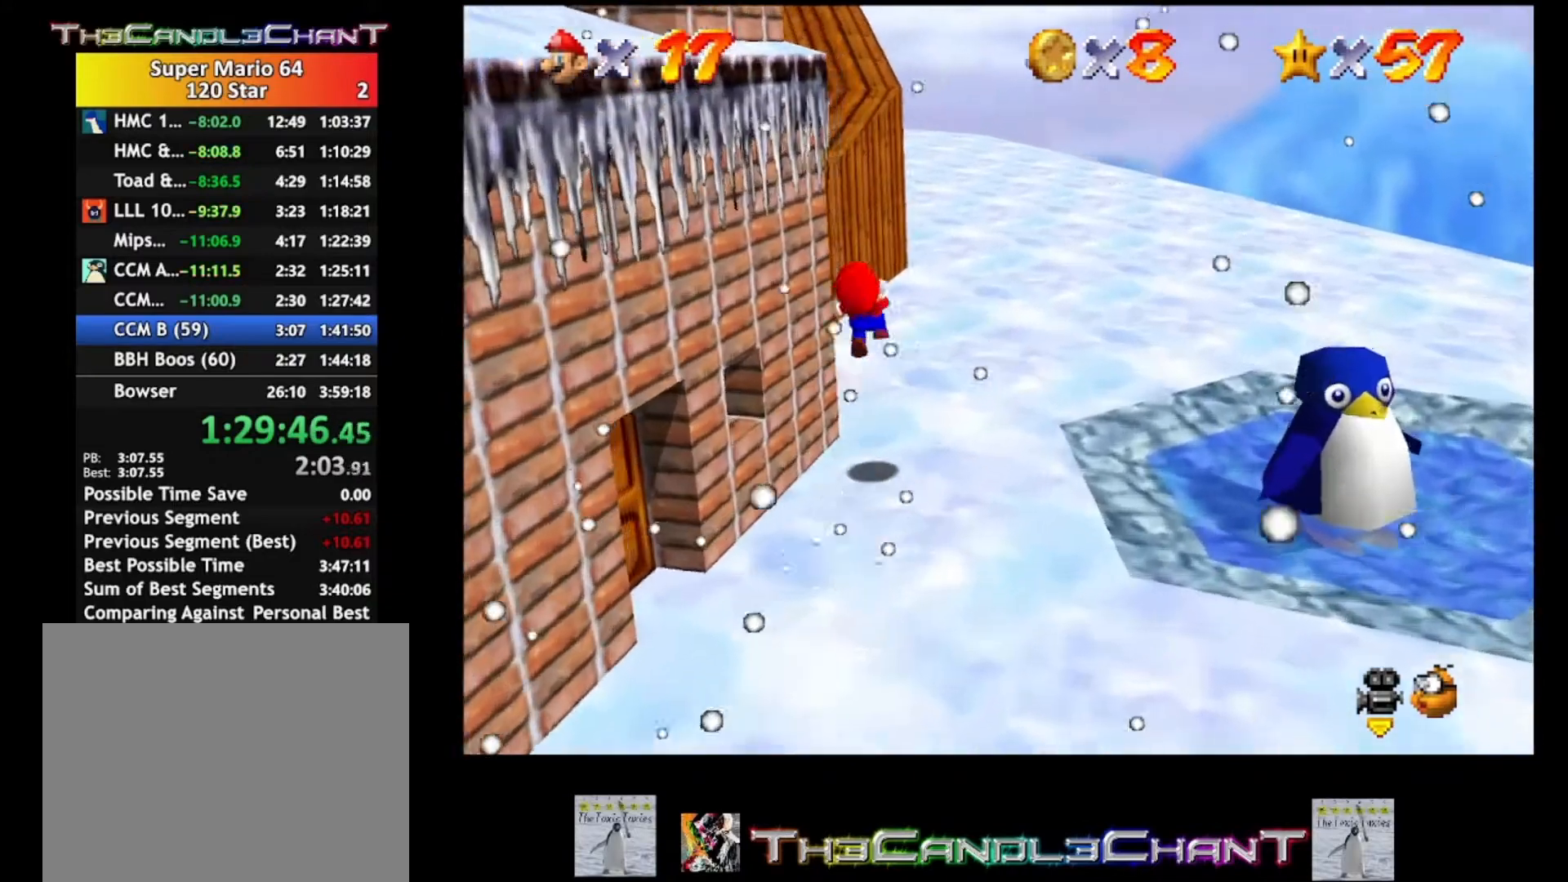
{"buttons": [], "left_stick": "up-right", "right_stick": "center", "events": [[100, "L2", "up"]]}
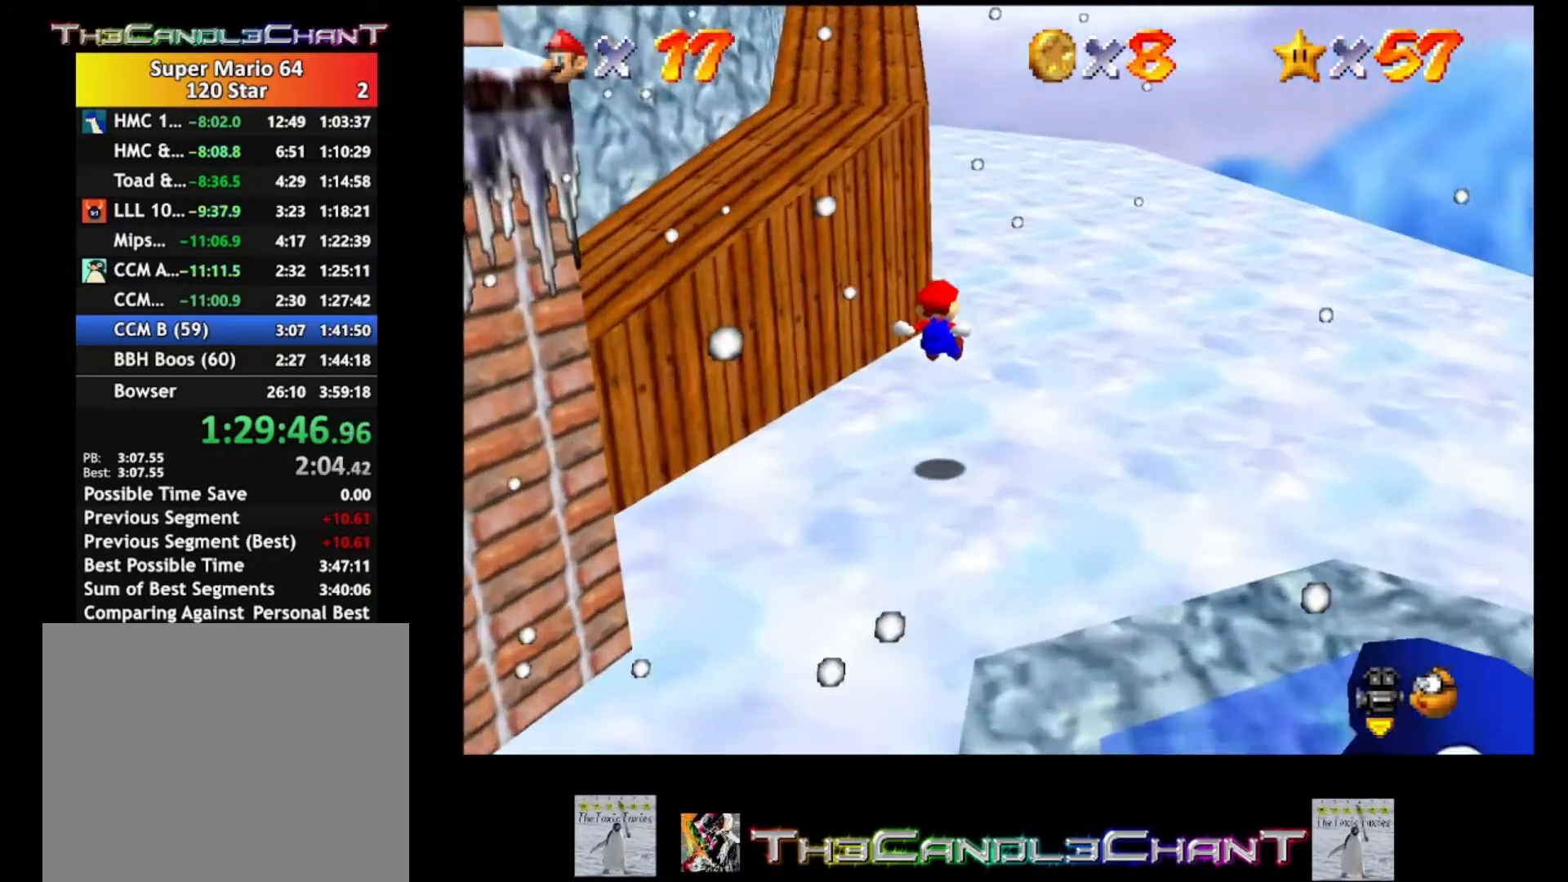
{"buttons": [], "left_stick": "up-right", "right_stick": "center", "events": []}
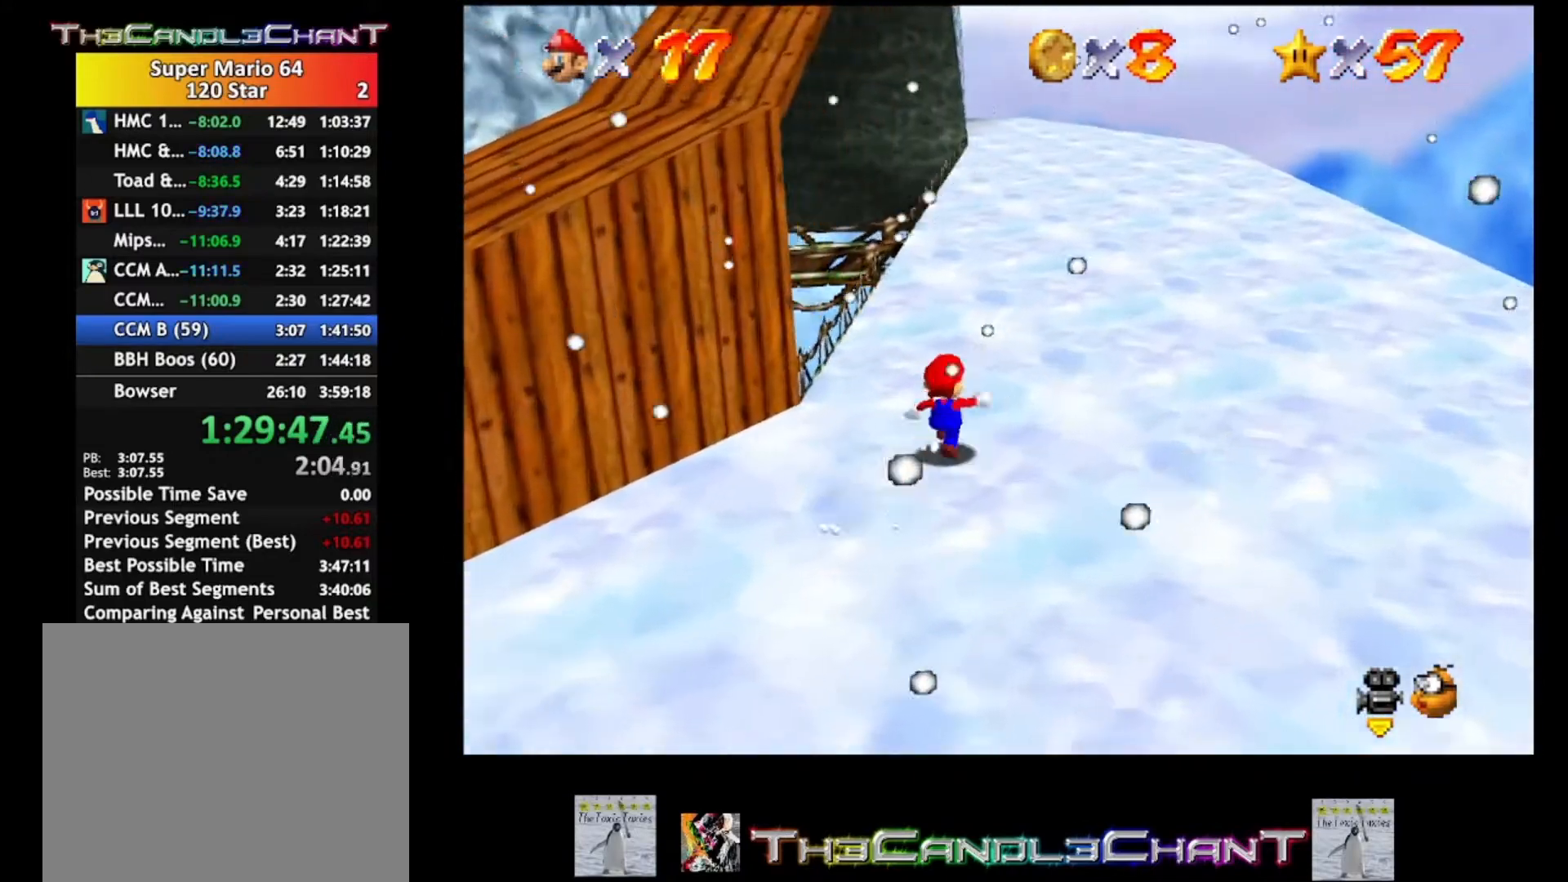
{"buttons": ["A"], "left_stick": "up-right", "right_stick": "center", "events": [[133, "X", "down"], [200, "X", "up"], [500, "A", "down"]]}
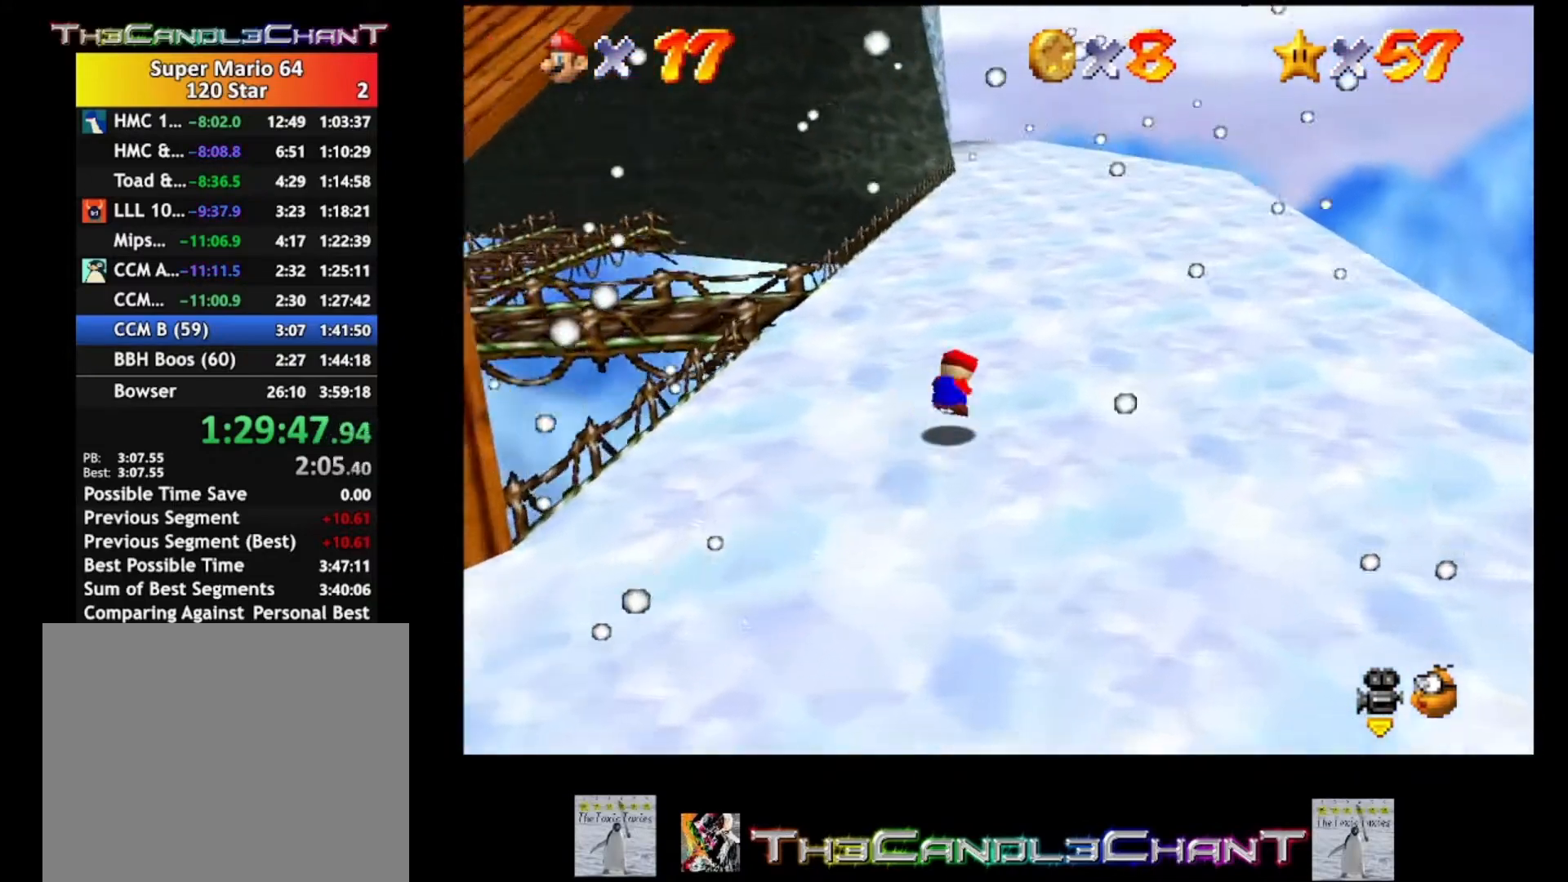
{"buttons": [], "left_stick": "up-right", "right_stick": "center", "events": [[33, "X", "down"], [100, "A", "up"], [133, "X", "up"]]}
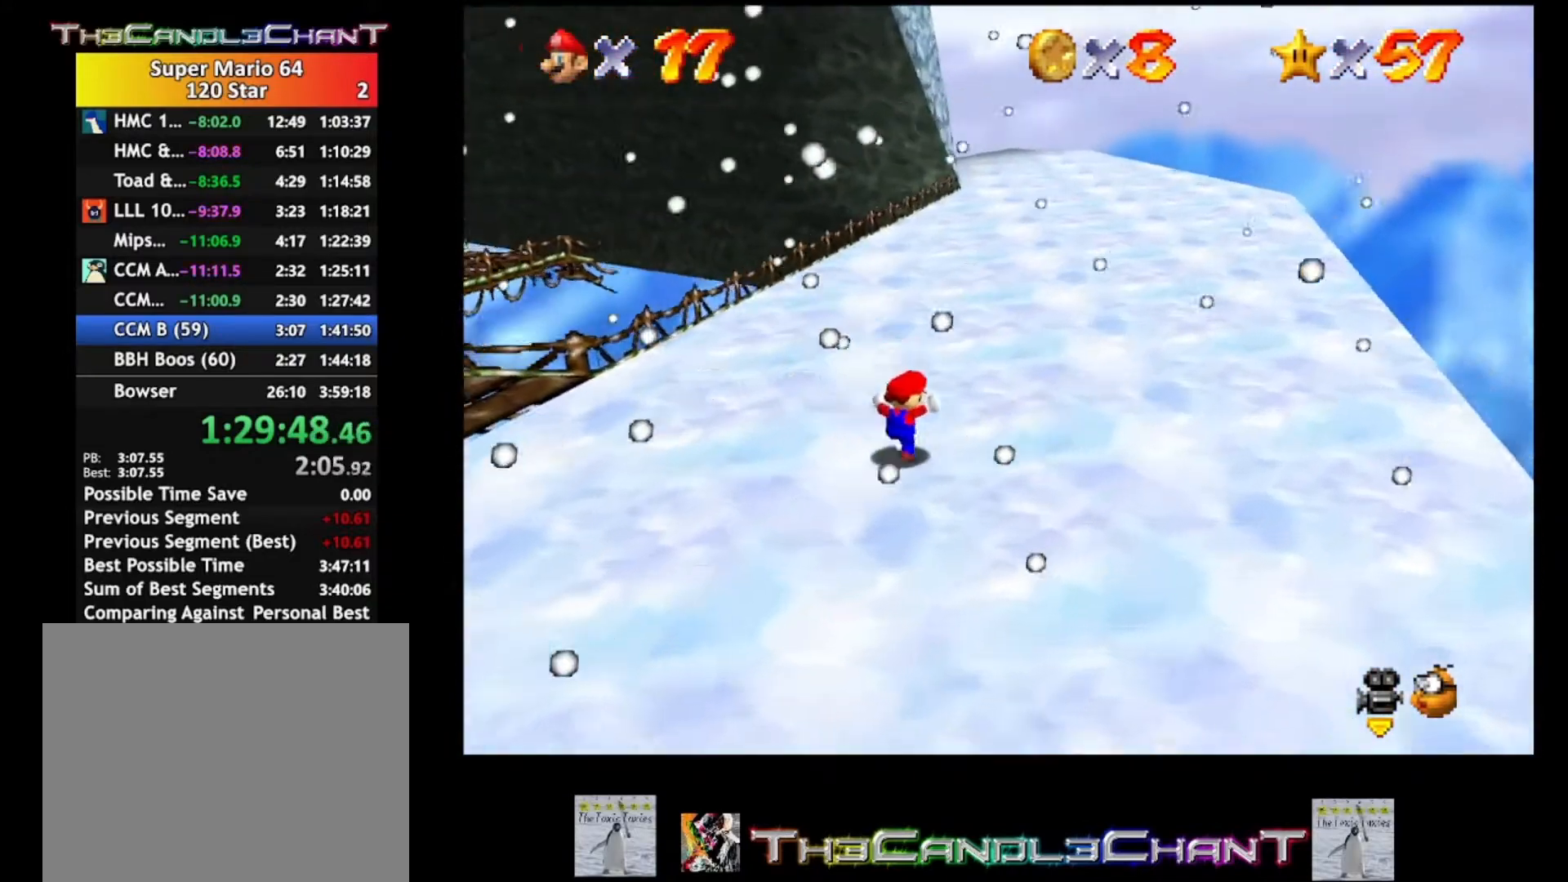
{"buttons": ["A", "X"], "left_stick": "up-right", "right_stick": "center", "events": [[100, "X", "down"], [200, "X", "up"], [467, "A", "down"], [500, "X", "down"]]}
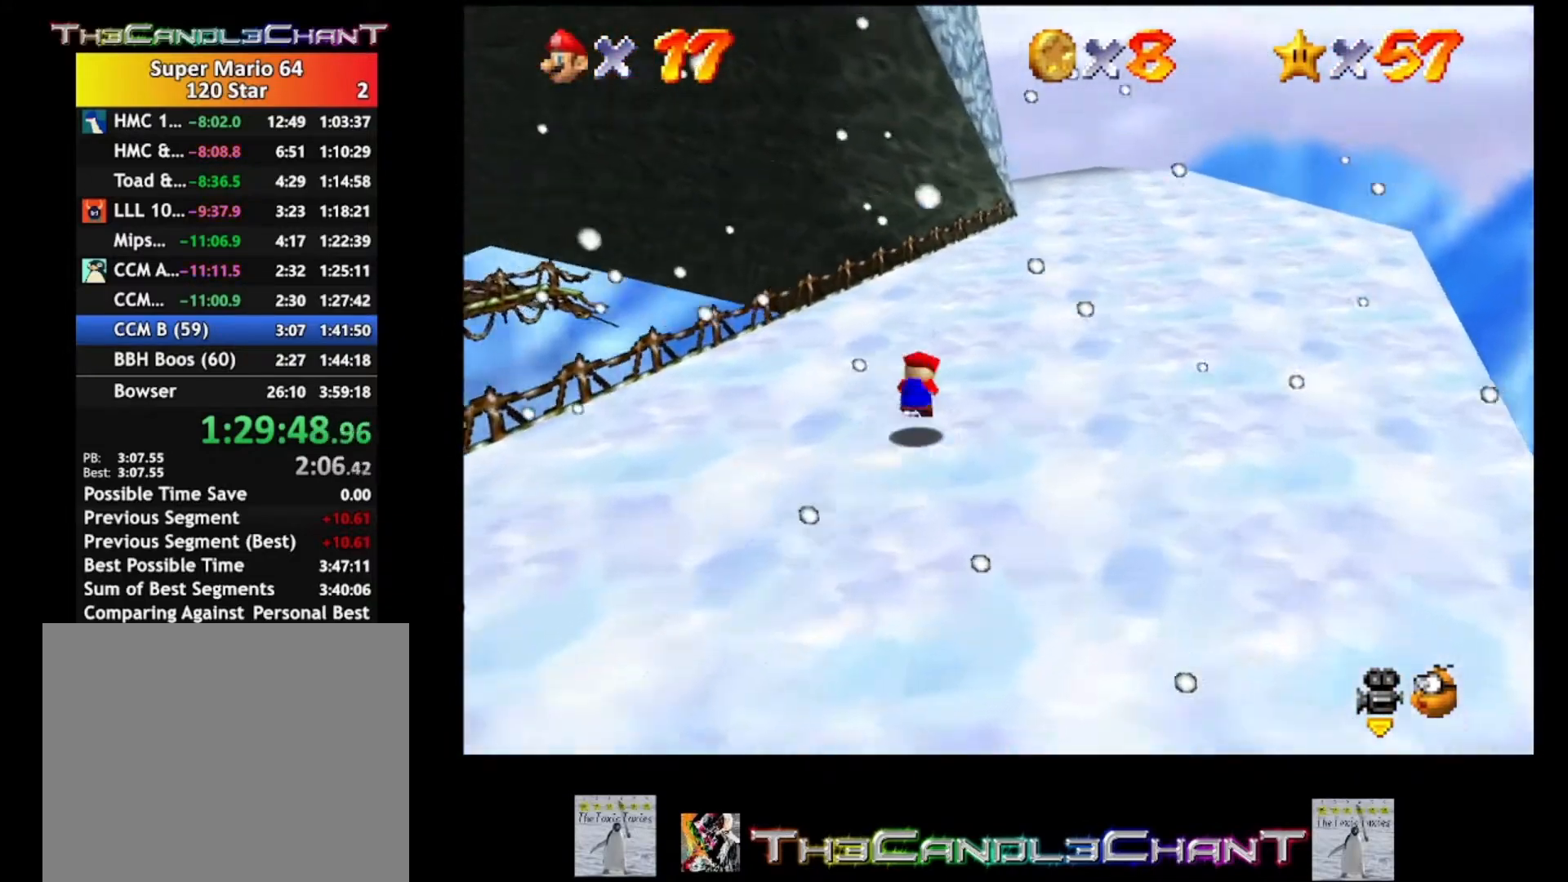
{"buttons": [], "left_stick": "up-right", "right_stick": "center", "events": [[33, "A", "up"], [100, "X", "up"]]}
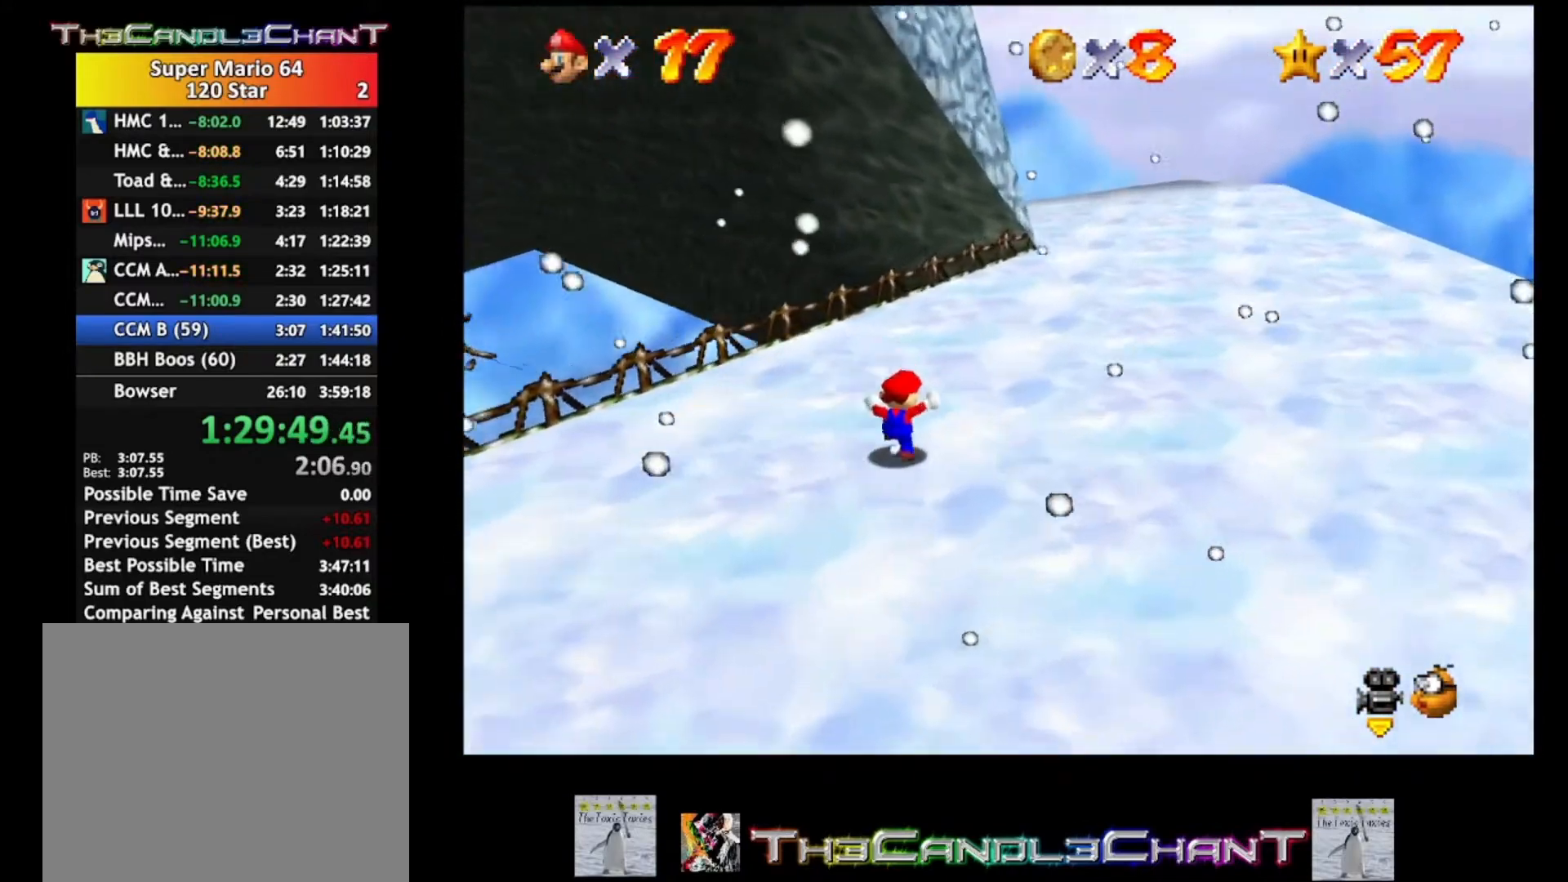
{"buttons": [], "left_stick": "up-right", "right_stick": "center", "events": [[67, "X", "down"], [167, "X", "up"], [400, "A", "down"], [433, "X", "down"], [467, "A", "up"], [500, "X", "up"]]}
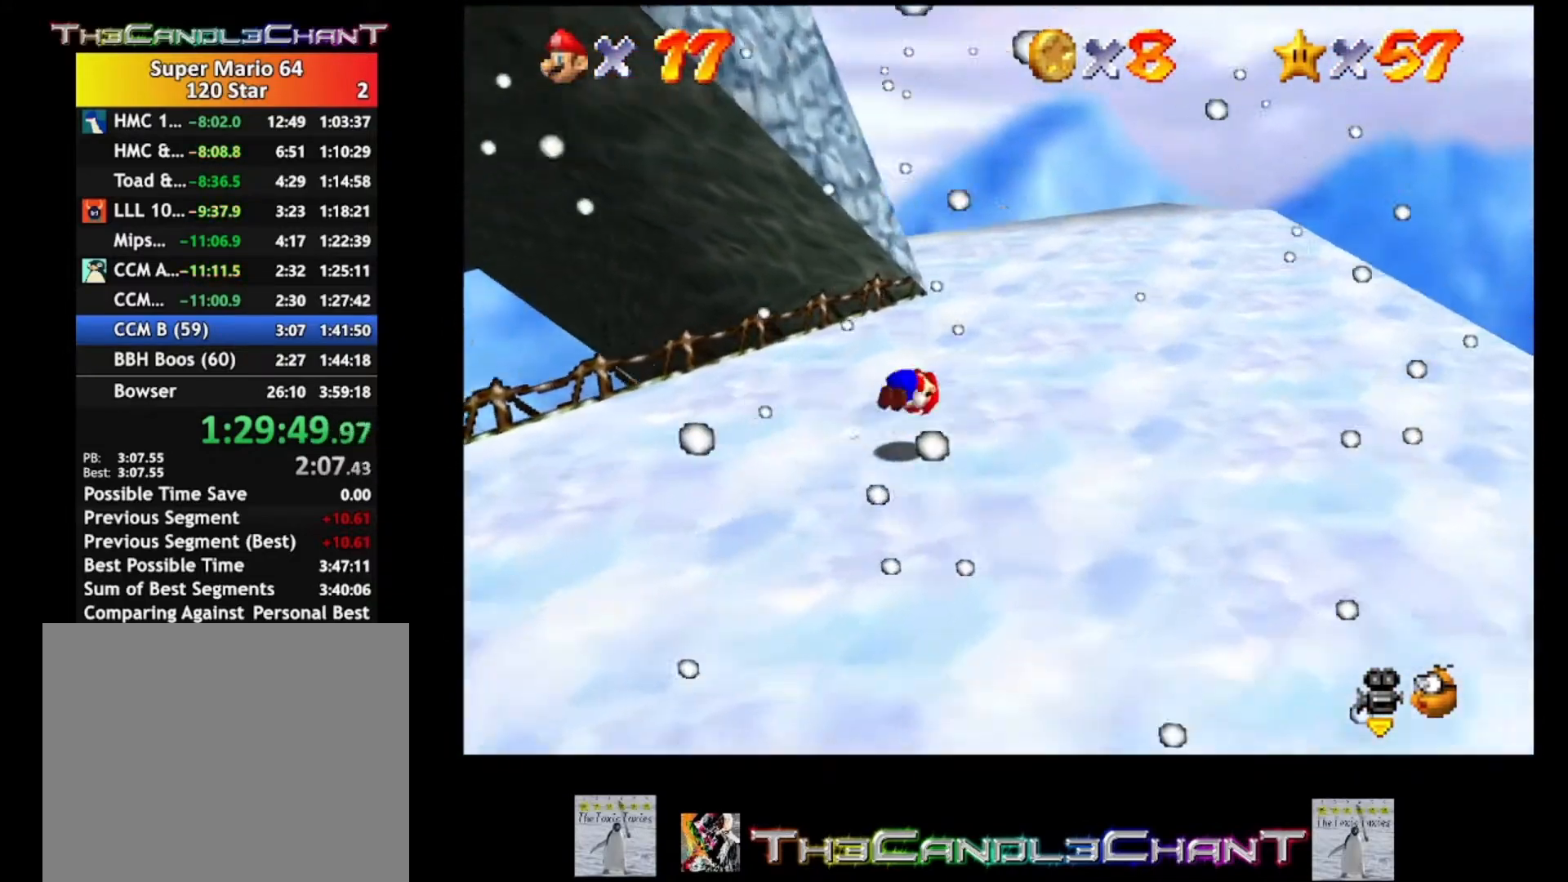
{"buttons": [], "left_stick": "up", "right_stick": "center", "events": [[433, "left_stick", "up"]]}
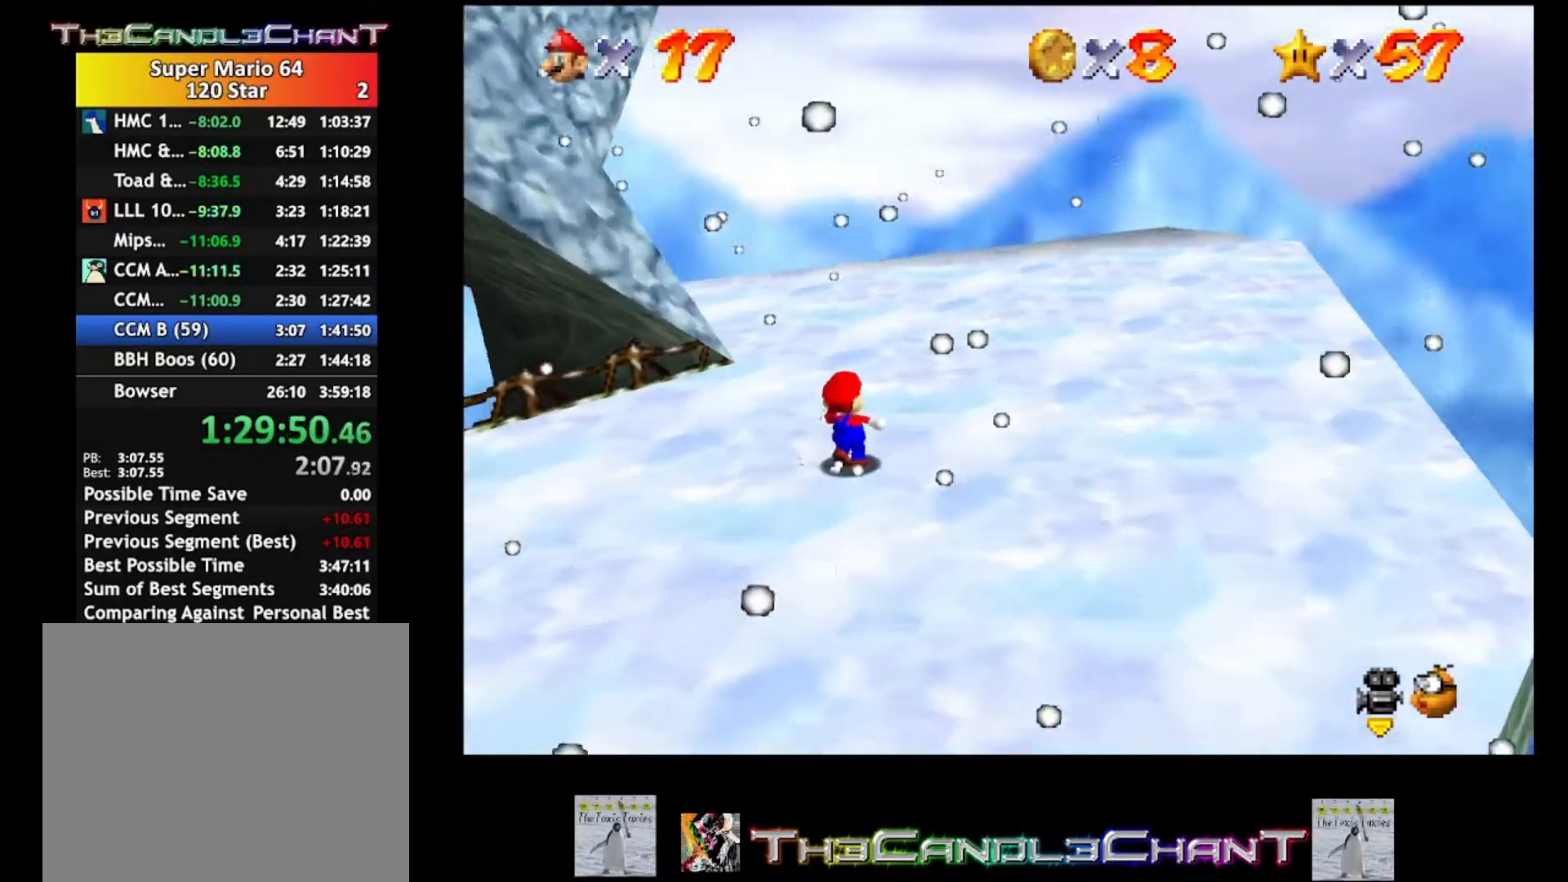
{"buttons": [], "left_stick": "center", "right_stick": "center", "events": [[467, "left_stick", "center"]]}
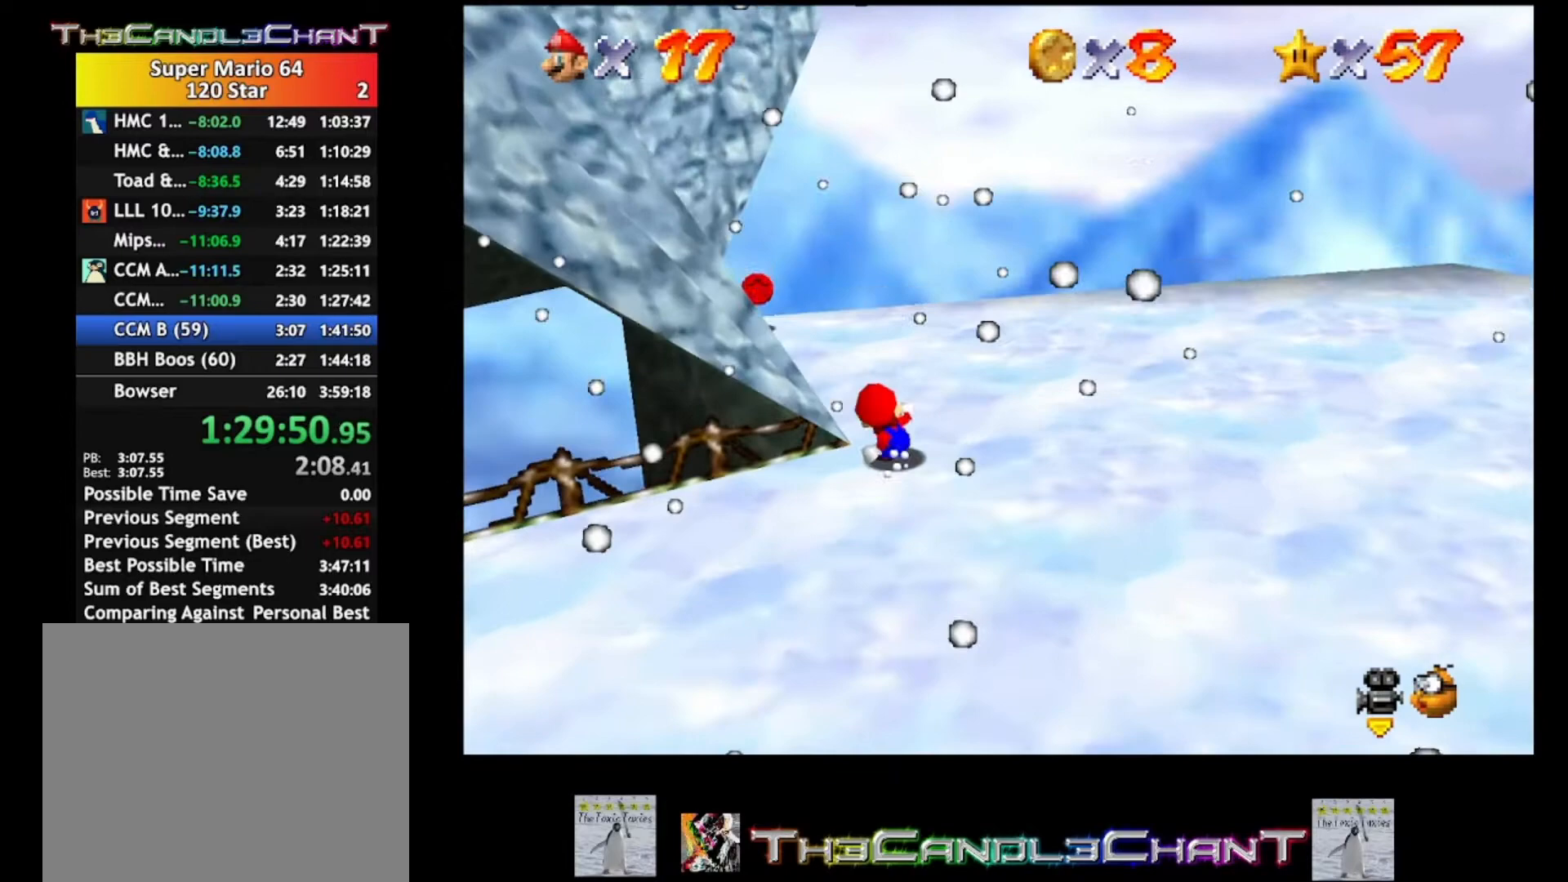
{"buttons": [], "left_stick": "up-left", "right_stick": "center", "events": [[467, "left_stick", "up-left"]]}
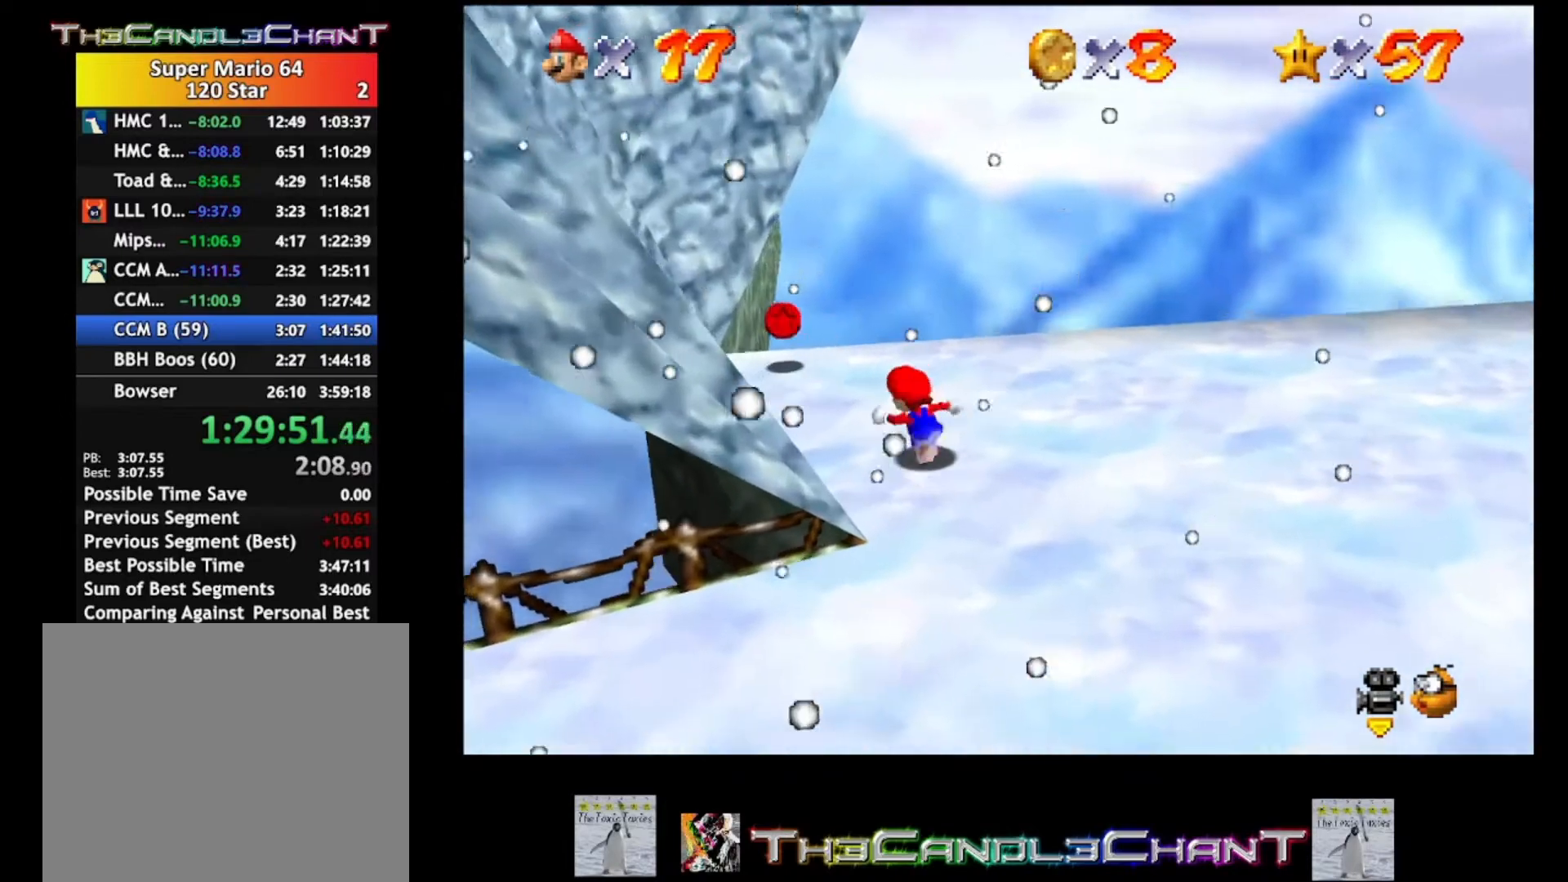
{"buttons": [], "left_stick": "up-left", "right_stick": "center", "events": []}
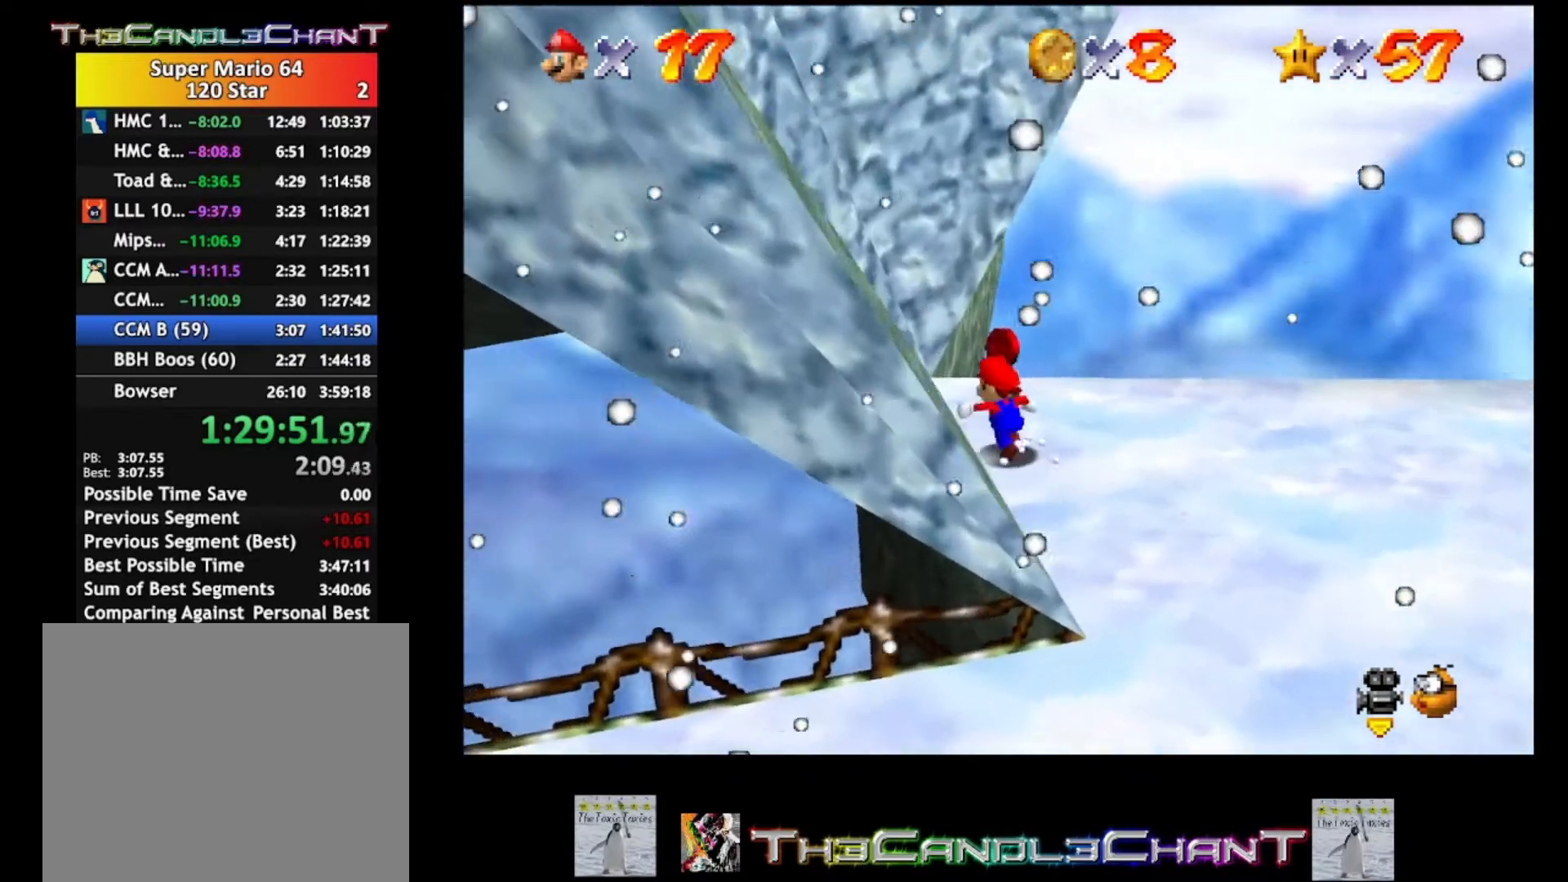
{"buttons": [], "left_stick": "down-right", "right_stick": "center", "events": [[100, "left_stick", "down-right"]]}
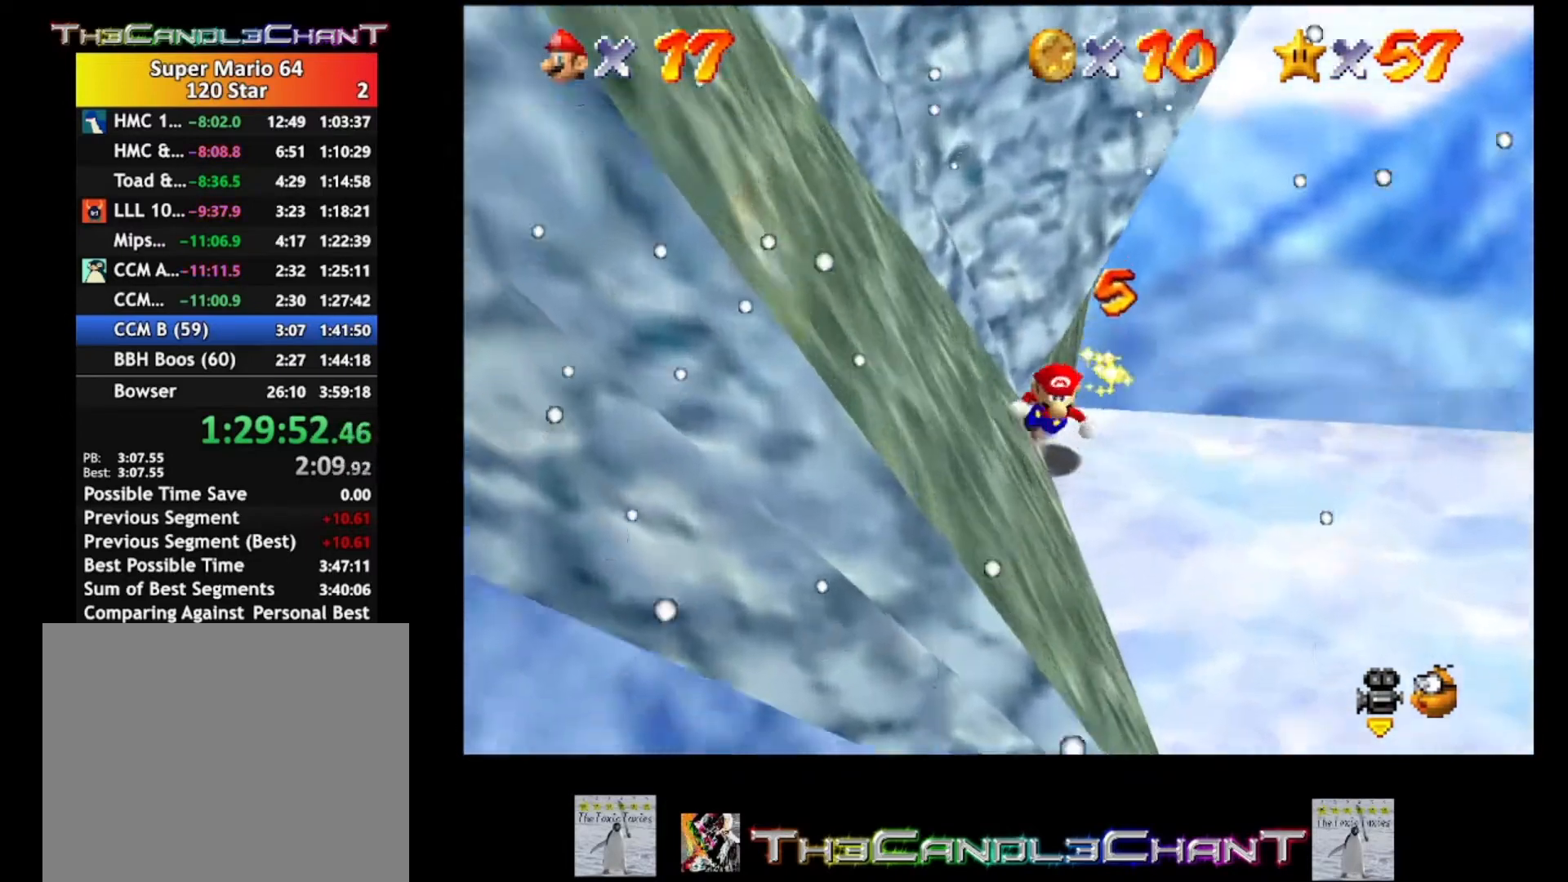
{"buttons": ["A"], "left_stick": "down-right", "right_stick": "center", "events": [[33, "A", "down"]]}
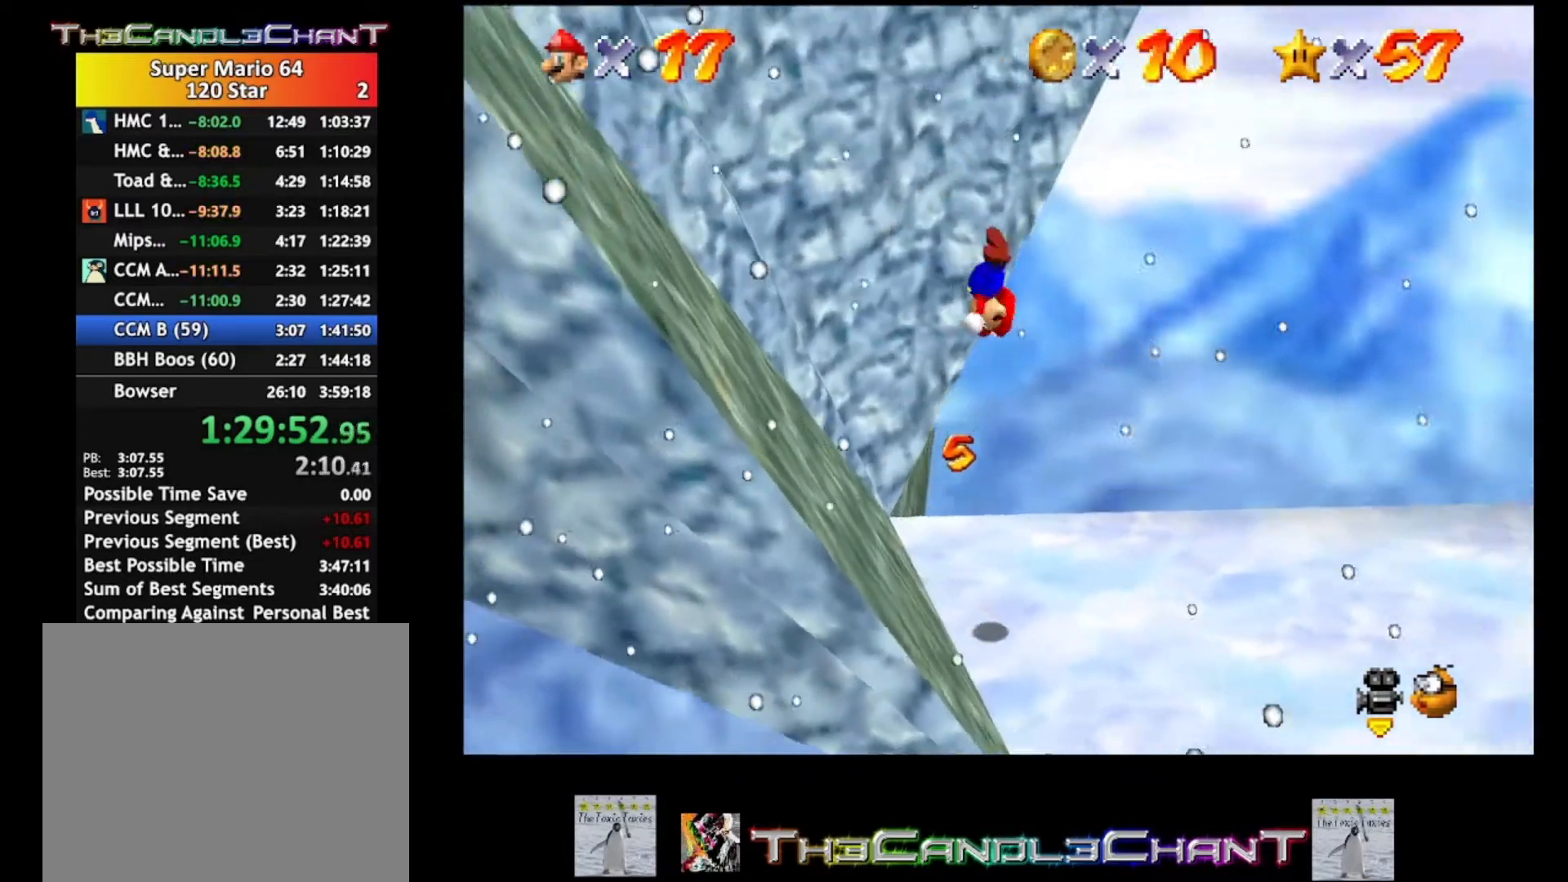
{"buttons": [], "left_stick": "left", "right_stick": "right", "events": [[33, "A", "up"], [133, "left_stick", "down-left"], [200, "left_stick", "left"], [233, "right_stick", "down-right"], [333, "right_stick", "center"], [400, "right_stick", "right"]]}
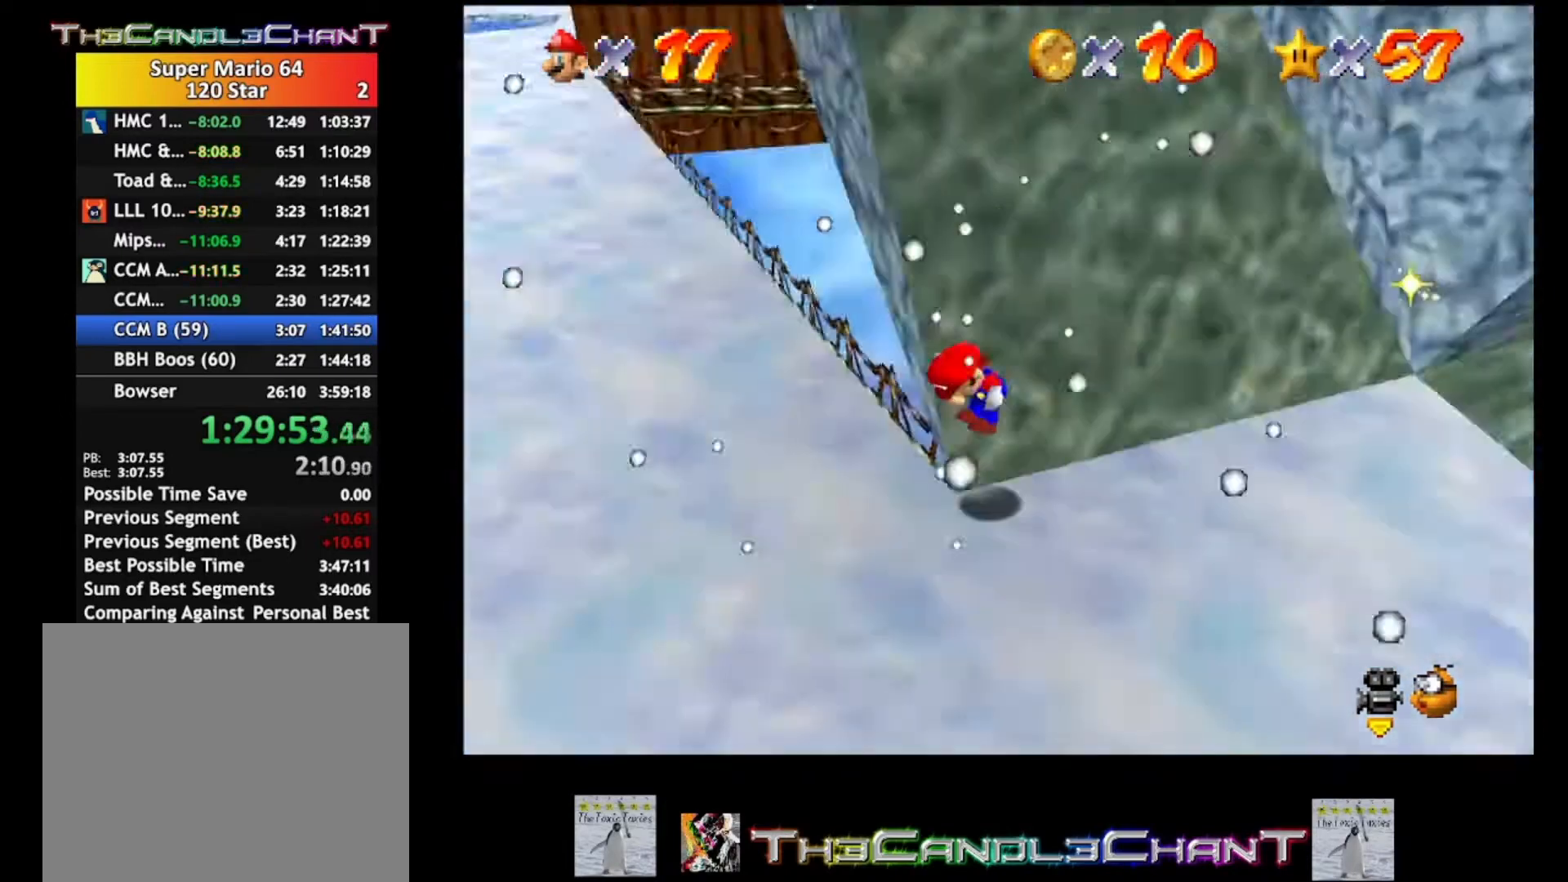
{"buttons": [], "left_stick": "up", "right_stick": "center", "events": [[33, "right_stick", "center"], [300, "left_stick", "up-left"], [500, "left_stick", "up"]]}
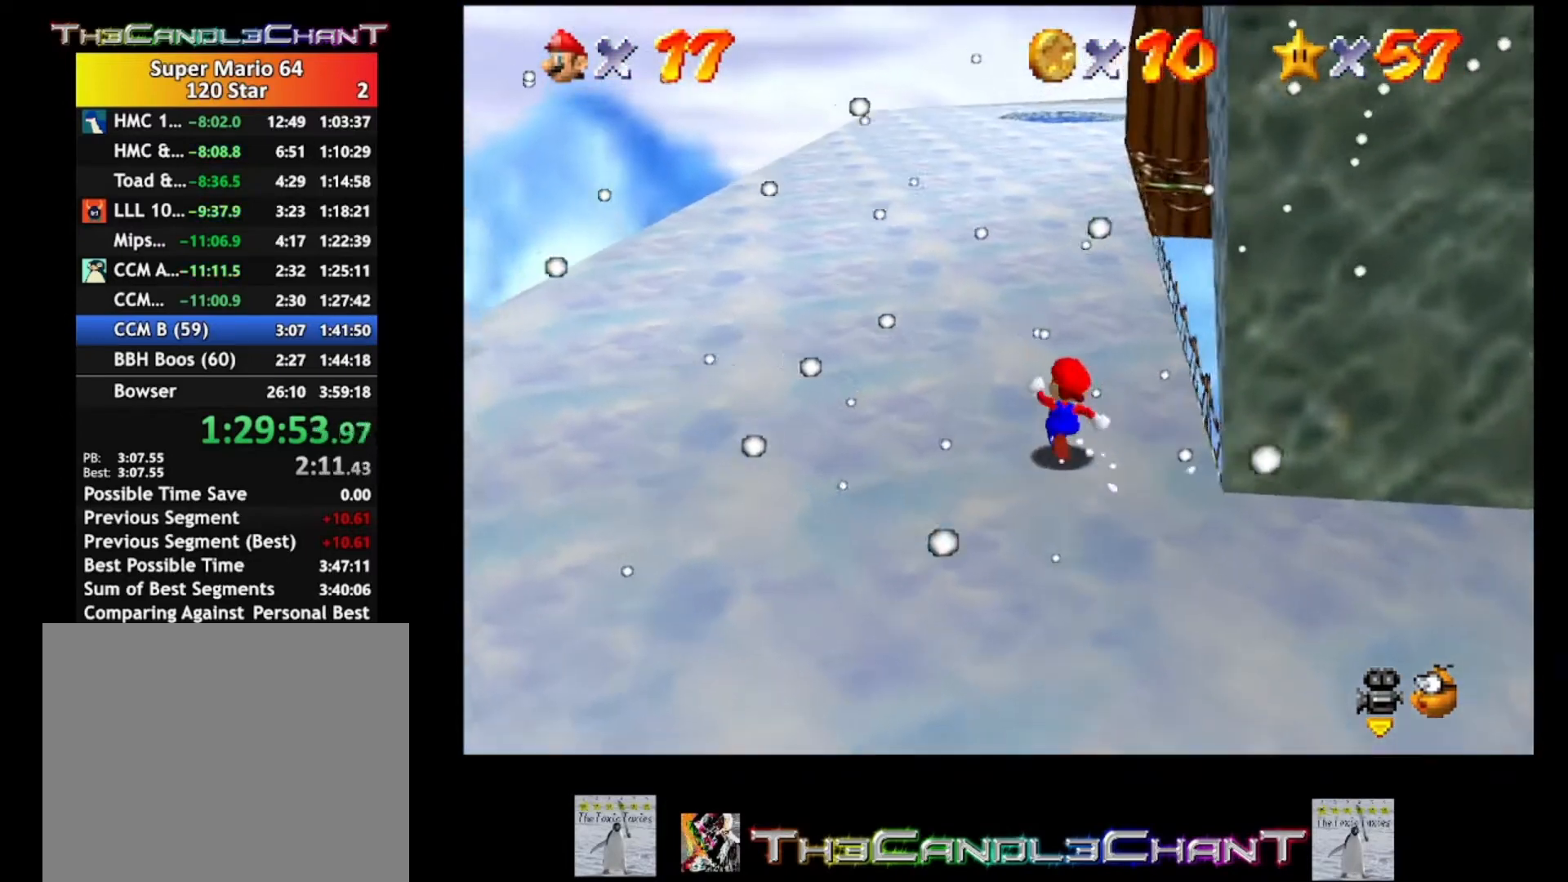
{"buttons": ["L2"], "left_stick": "up-left", "right_stick": "center", "events": [[133, "L2", "down"], [200, "A", "down"], [300, "A", "up"], [400, "left_stick", "up-left"]]}
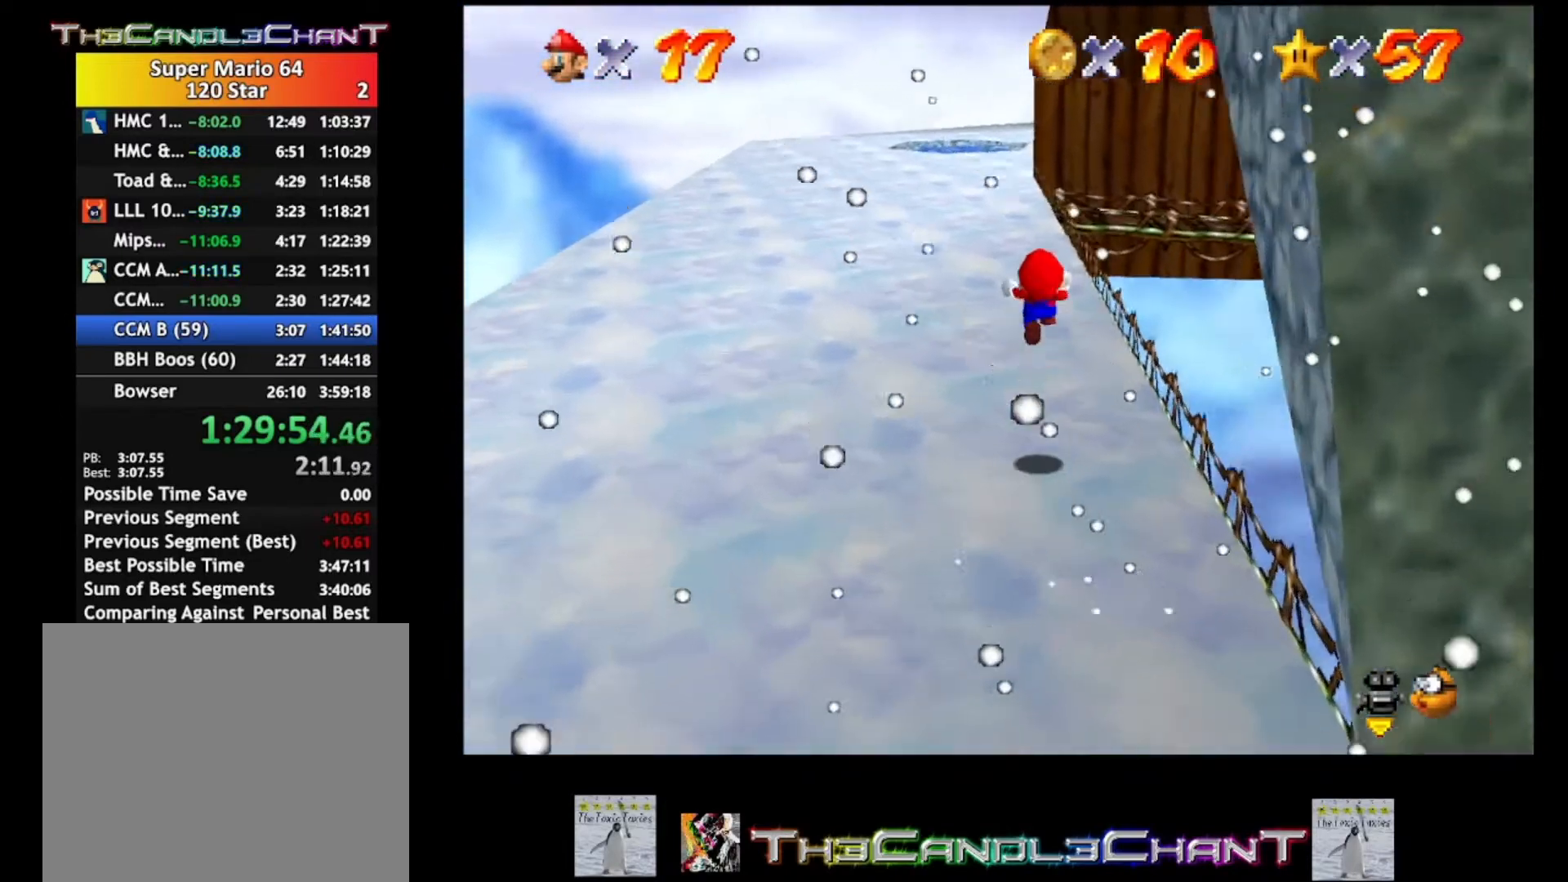
{"buttons": [], "left_stick": "up-left", "right_stick": "center", "events": [[200, "L2", "up"]]}
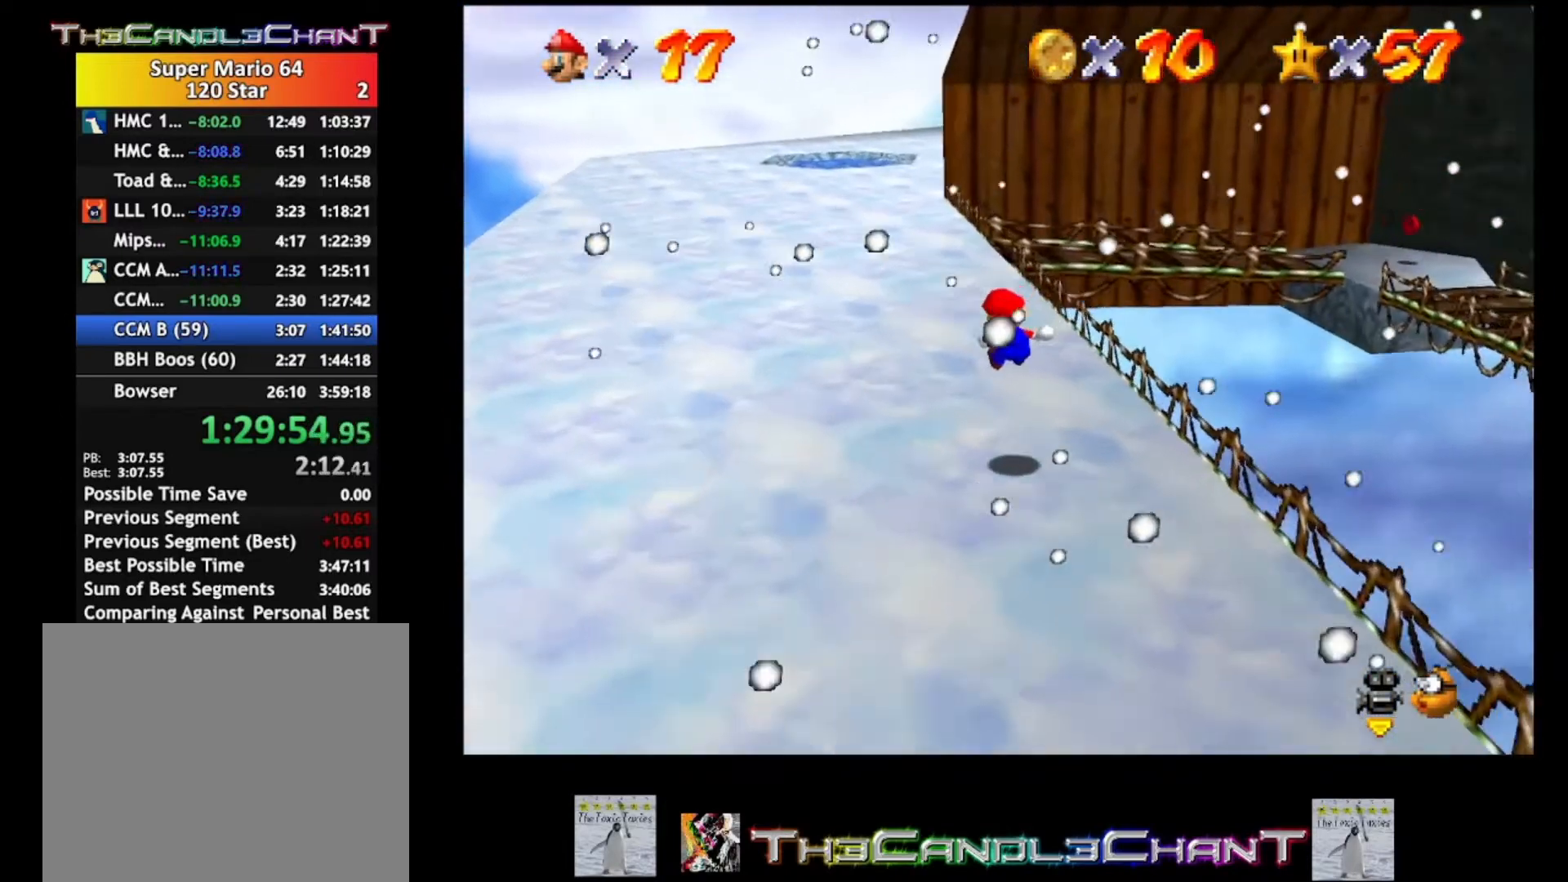
{"buttons": [], "left_stick": "up-left", "right_stick": "center", "events": []}
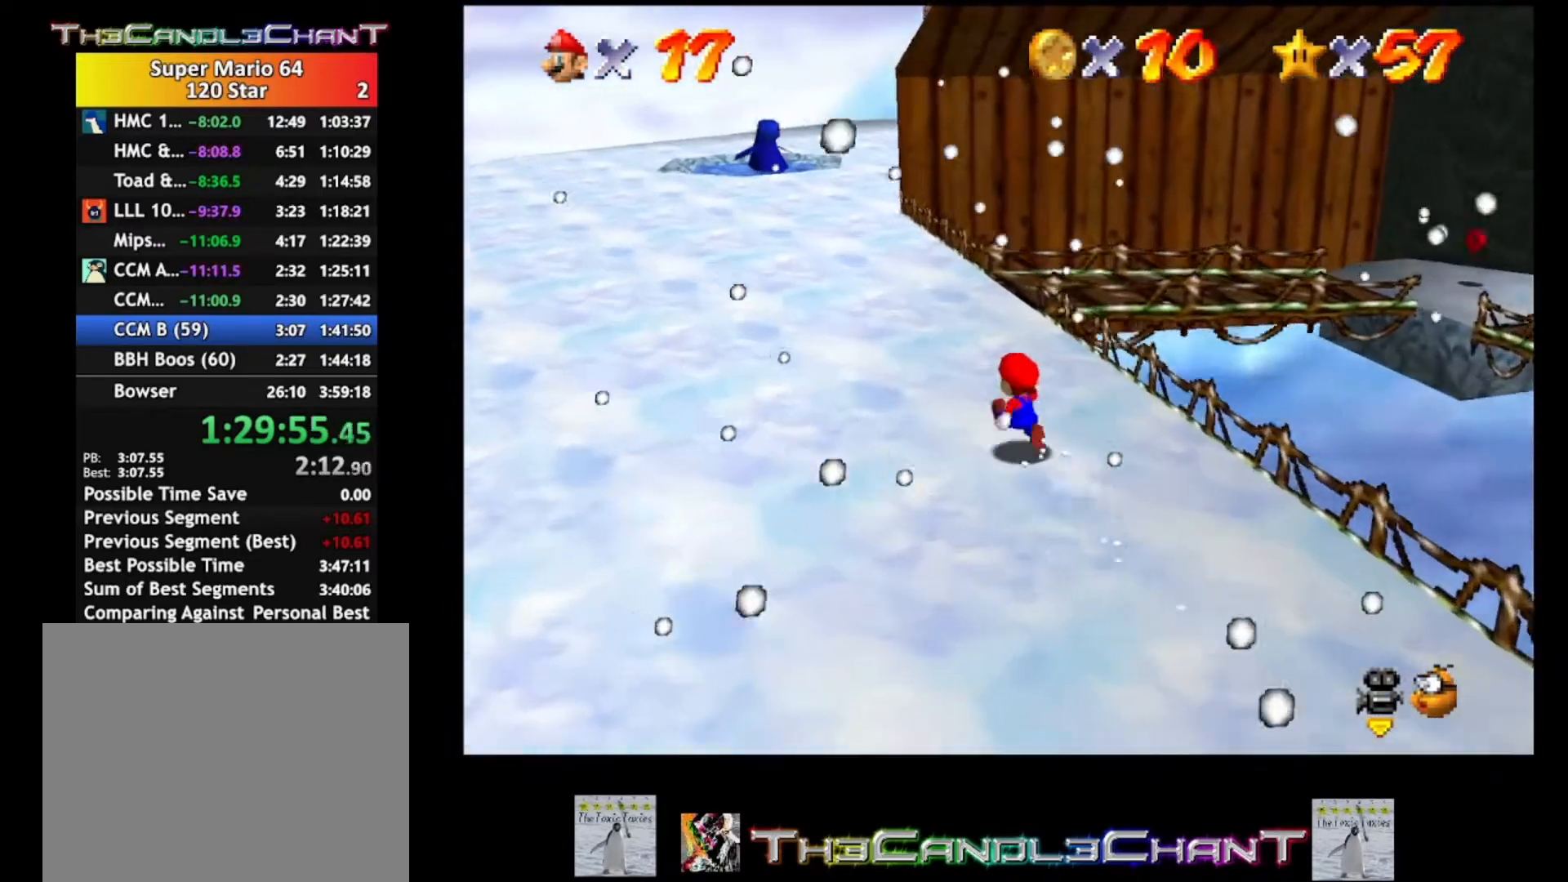
{"buttons": [], "left_stick": "up-left", "right_stick": "center", "events": []}
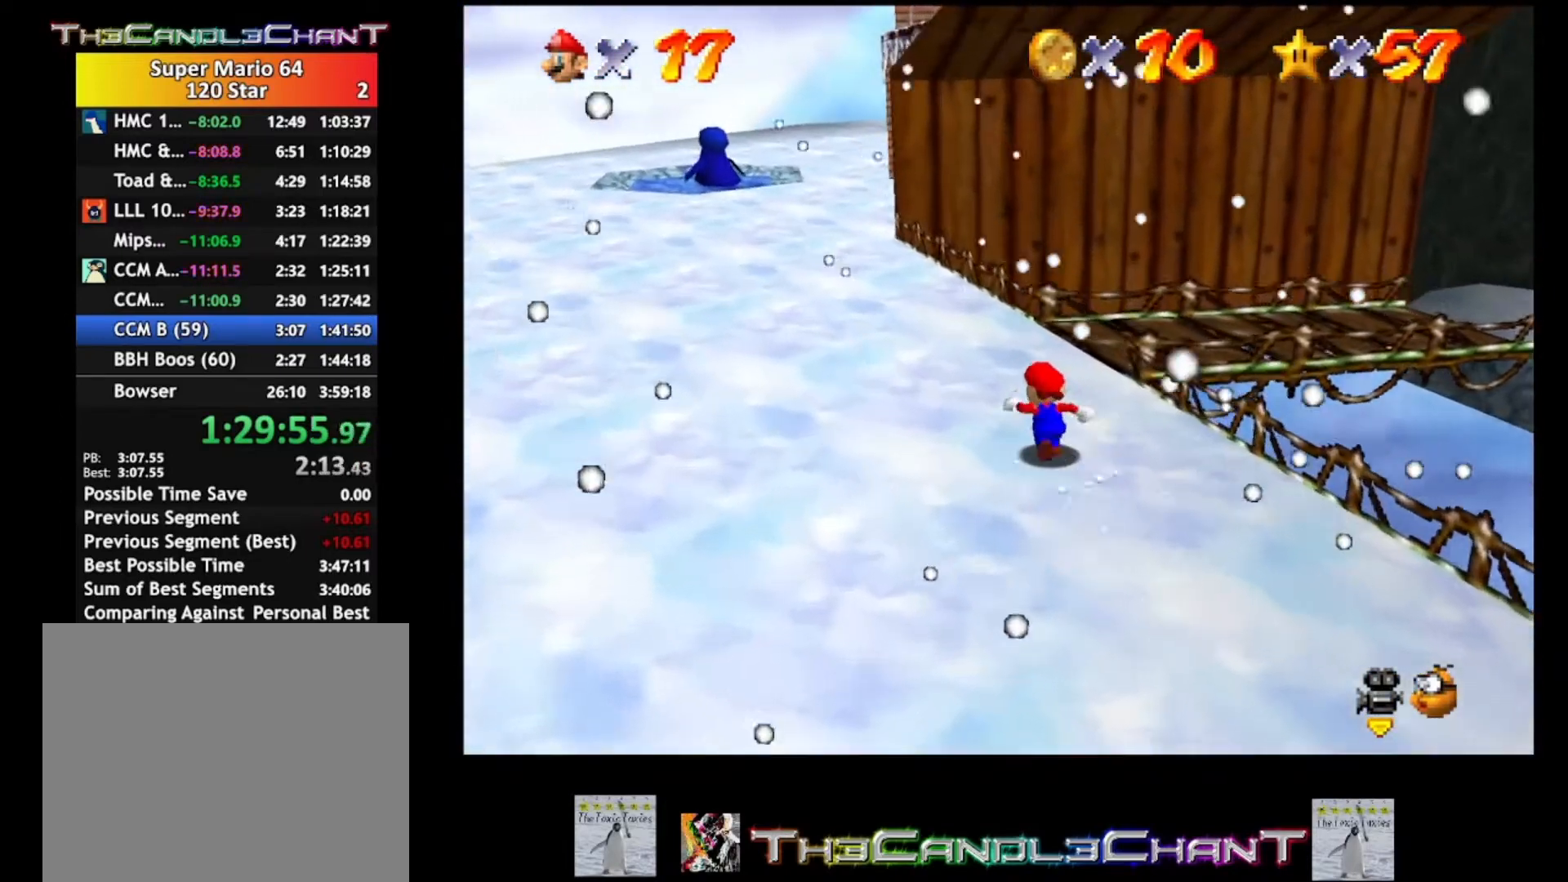
{"buttons": [], "left_stick": "up", "right_stick": "center", "events": [[33, "left_stick", "up"], [200, "right_stick", "left"], [267, "right_stick", "center"]]}
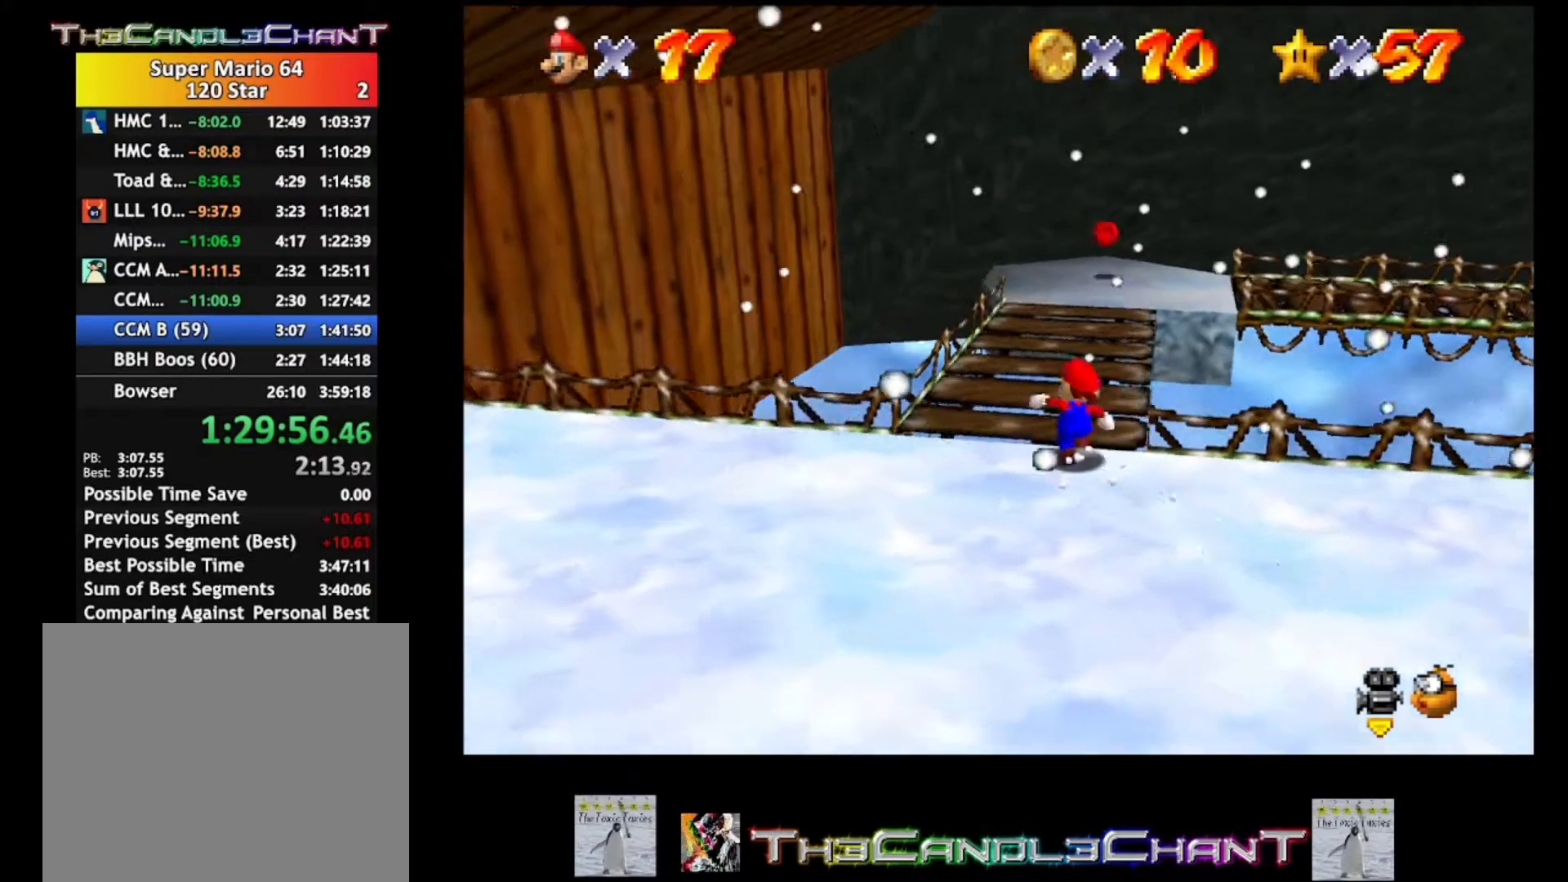
{"buttons": [], "left_stick": "up", "right_stick": "center", "events": []}
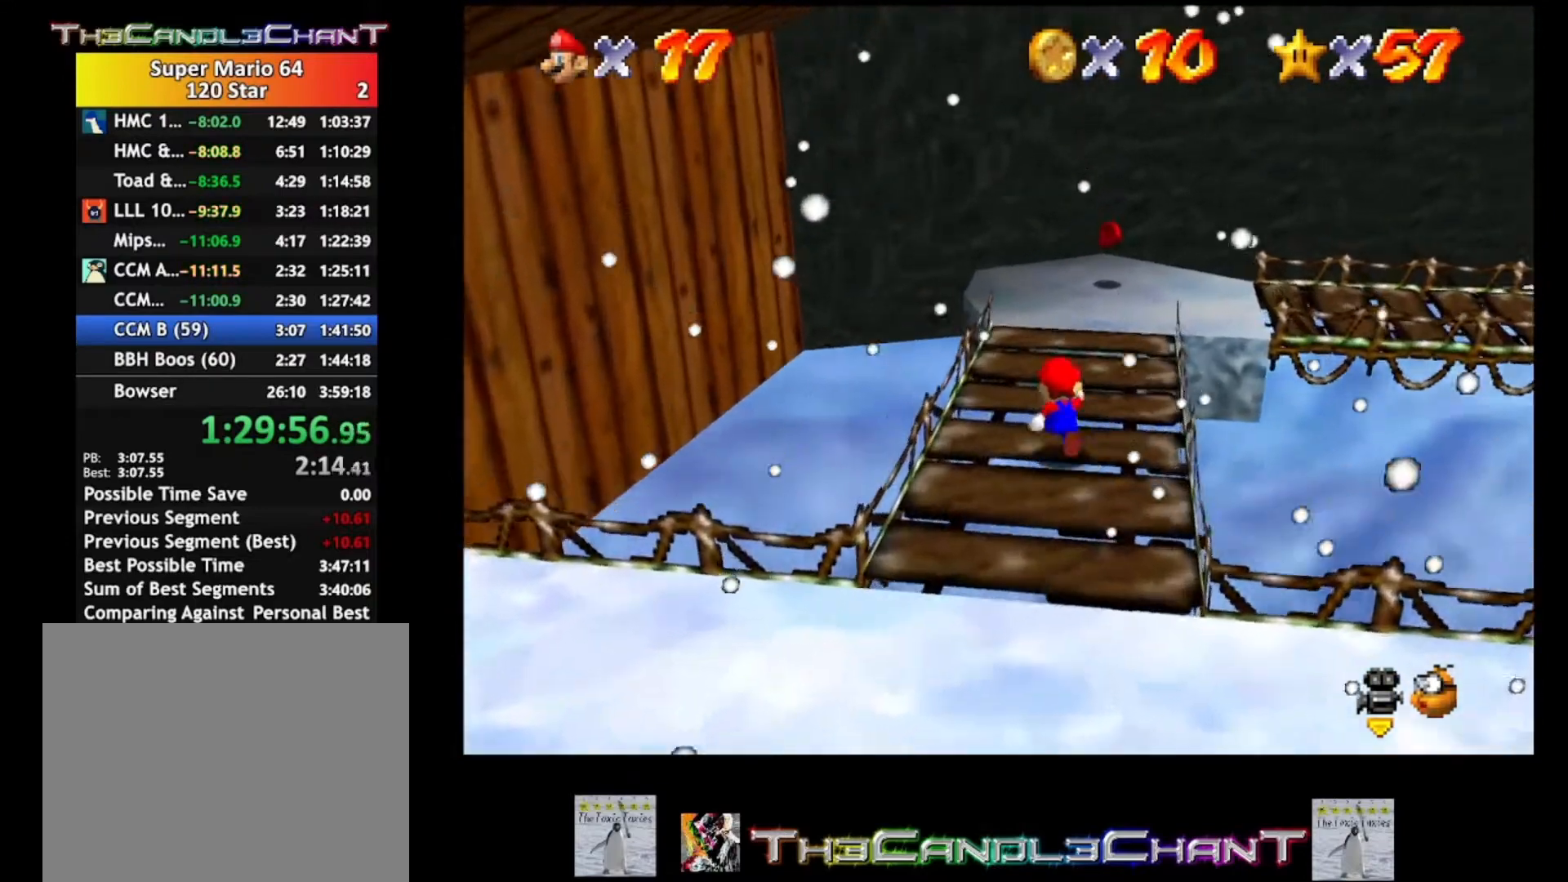
{"buttons": [], "left_stick": "up", "right_stick": "center", "events": []}
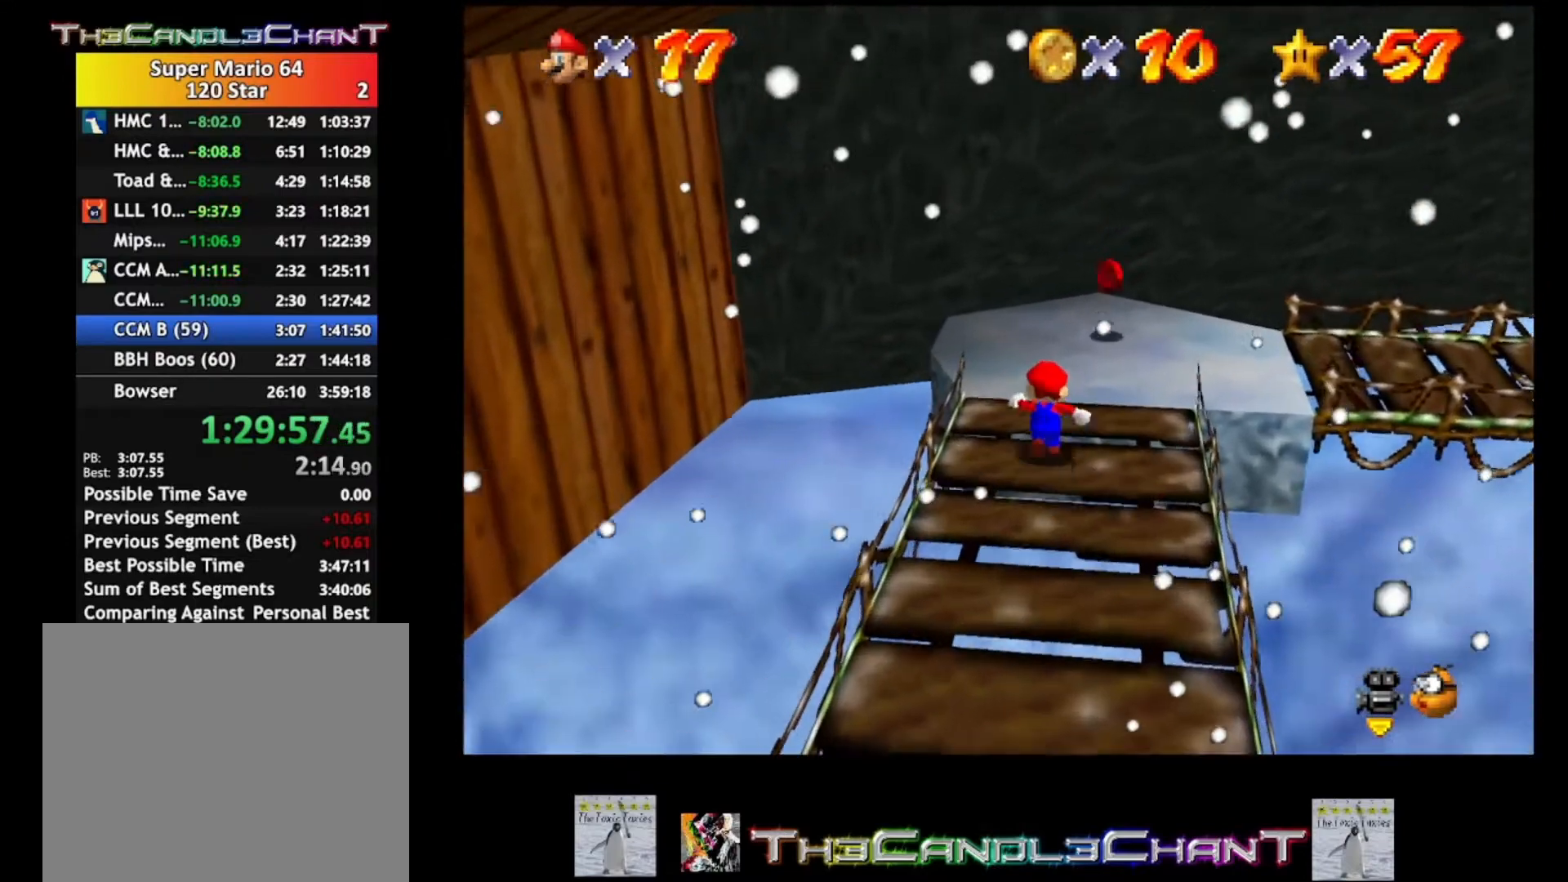
{"buttons": [], "left_stick": "up-right", "right_stick": "center", "events": [[433, "left_stick", "up-right"]]}
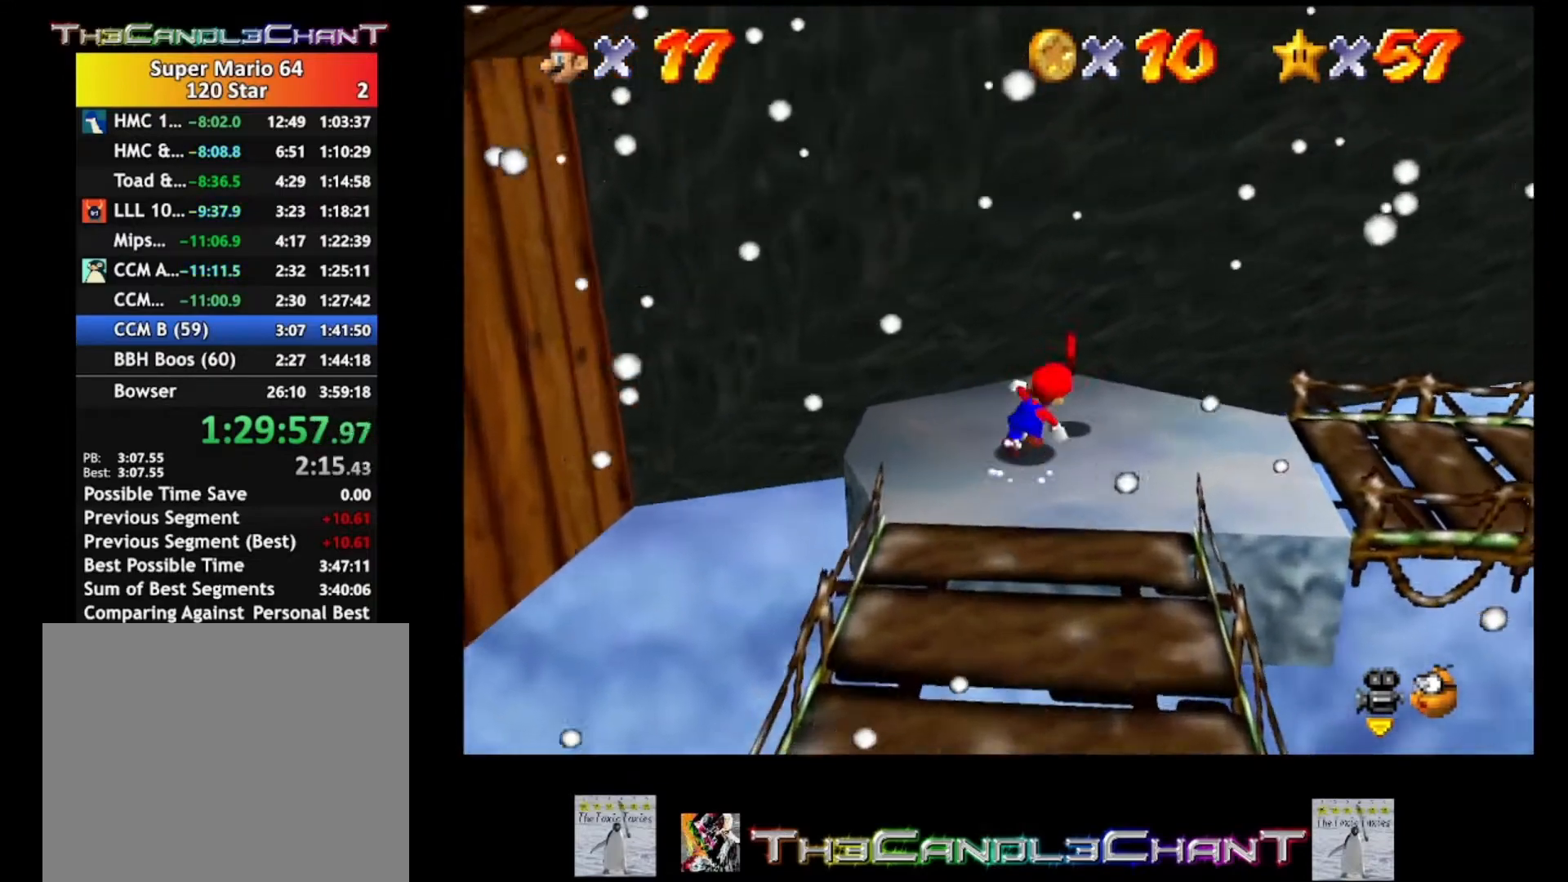
{"buttons": [], "left_stick": "right", "right_stick": "center", "events": [[67, "left_stick", "right"]]}